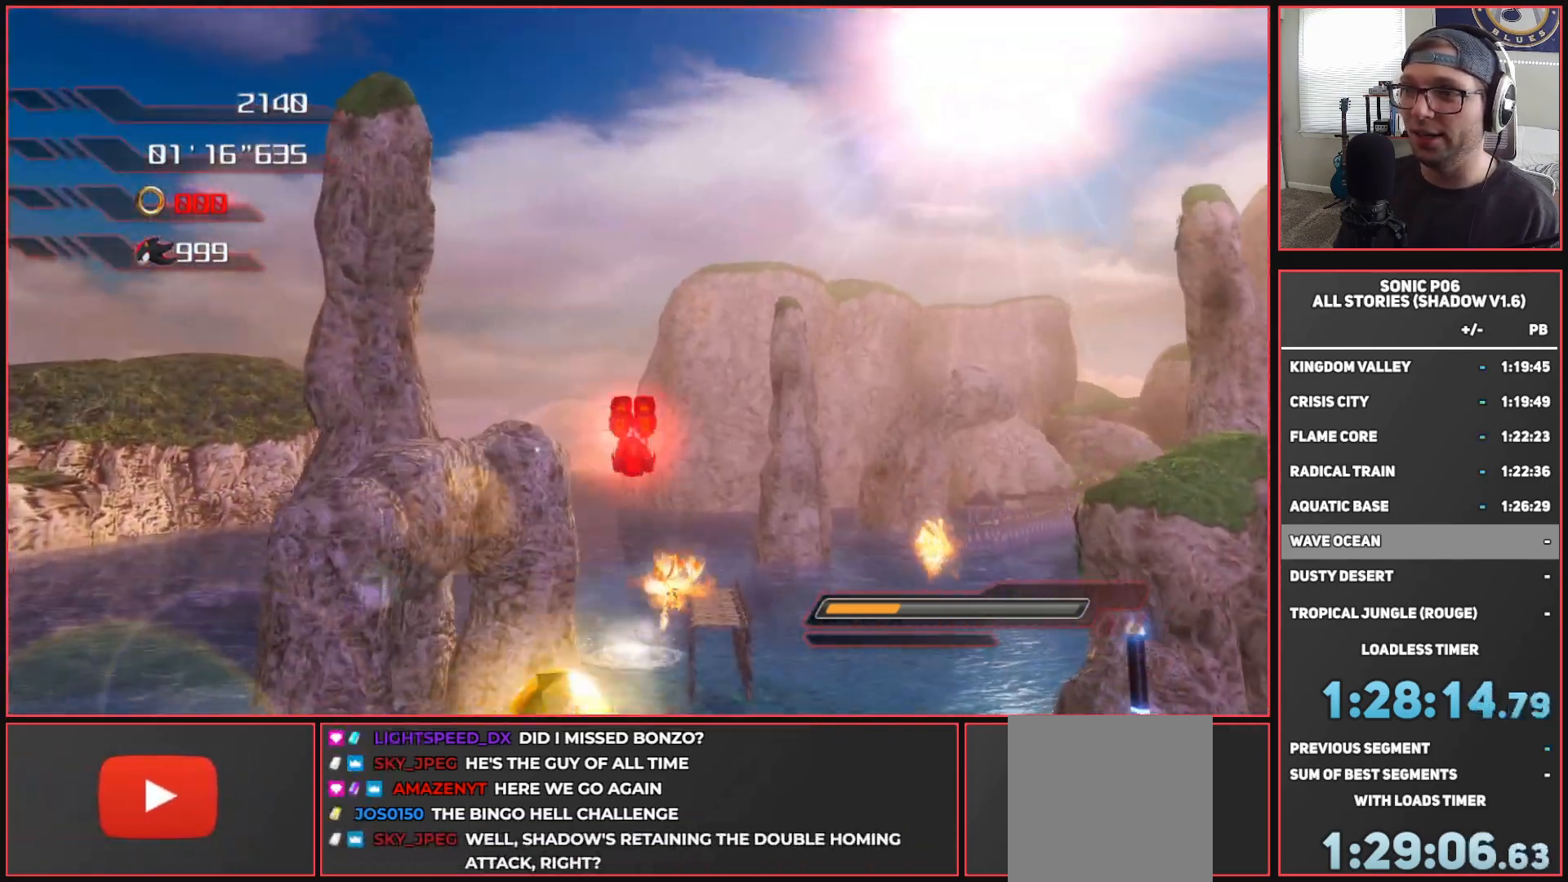
Gameplay with a controller (Xbox layout); each line is a JSON object with the inputs held at the frame after it. "events" lists button and stick changes between this image and that frame as [ms after this image, input, new state], when the widget could be followed in between.
{"buttons": ["A"], "left_stick": "up-right", "right_stick": "center", "events": [[183, "left_stick", "up-right"]]}
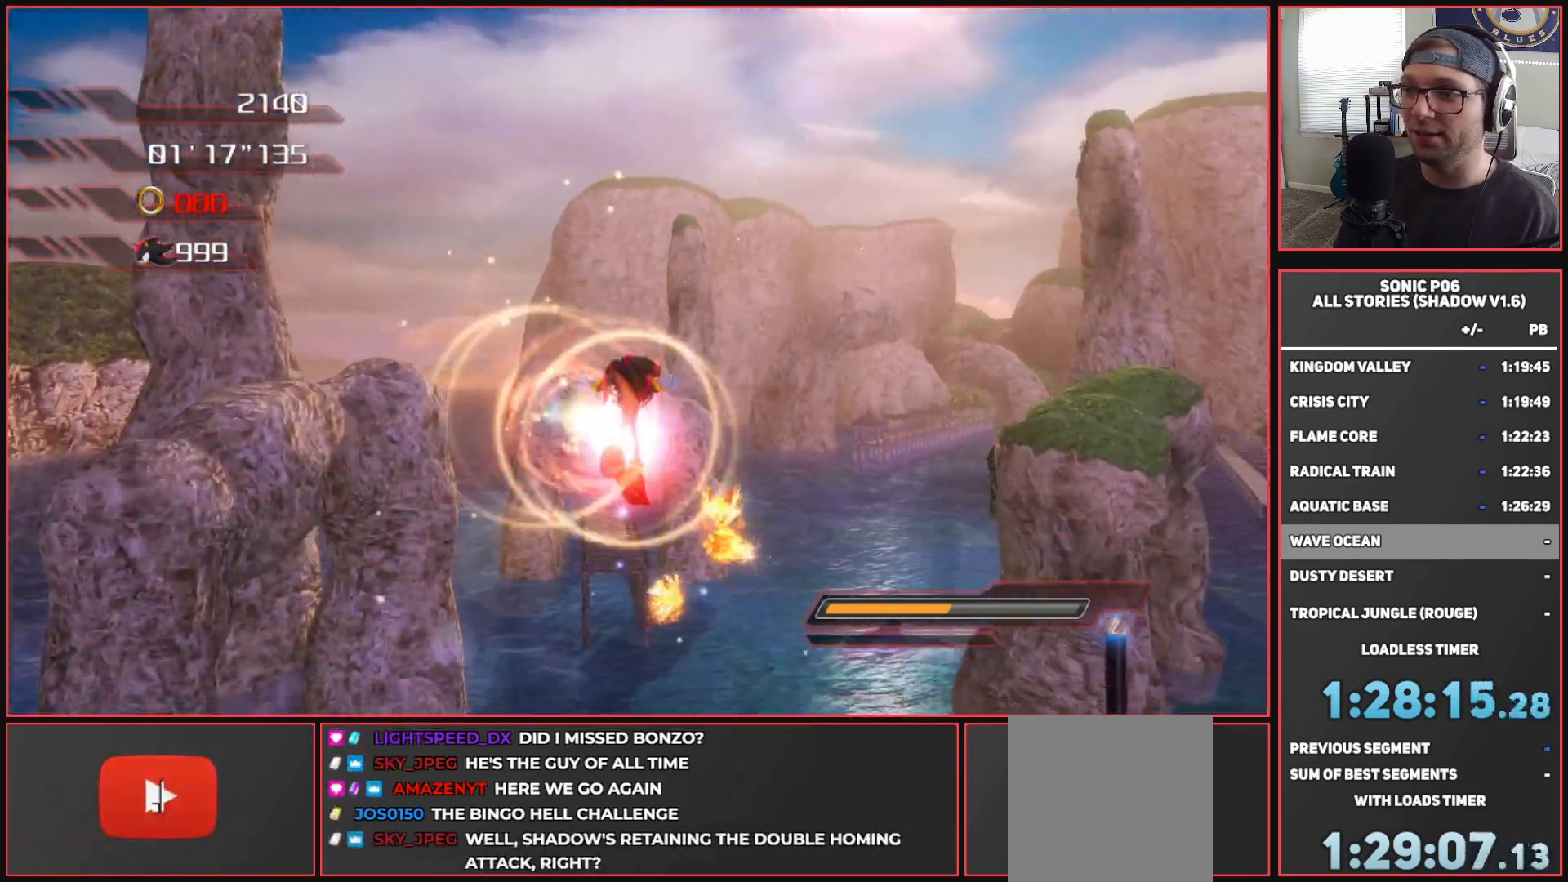
{"buttons": ["A"], "left_stick": "up", "right_stick": "center", "events": [[100, "A", "up"], [233, "left_stick", "up"], [350, "A", "down"]]}
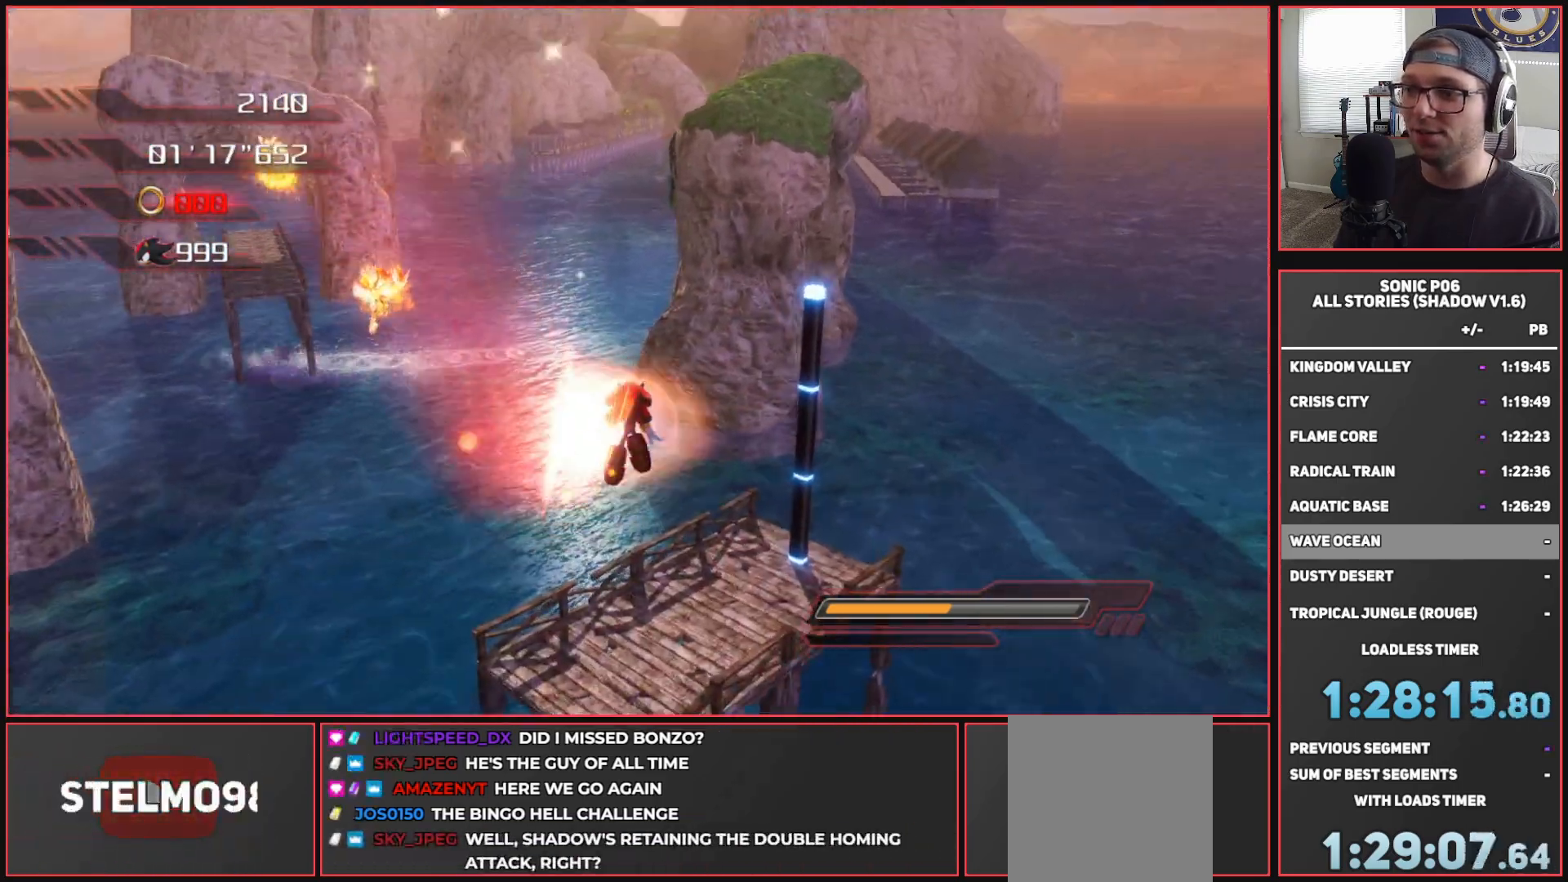
{"buttons": [], "left_stick": "center", "right_stick": "right", "events": [[33, "A", "up"], [250, "right_stick", "right"], [317, "left_stick", "center"]]}
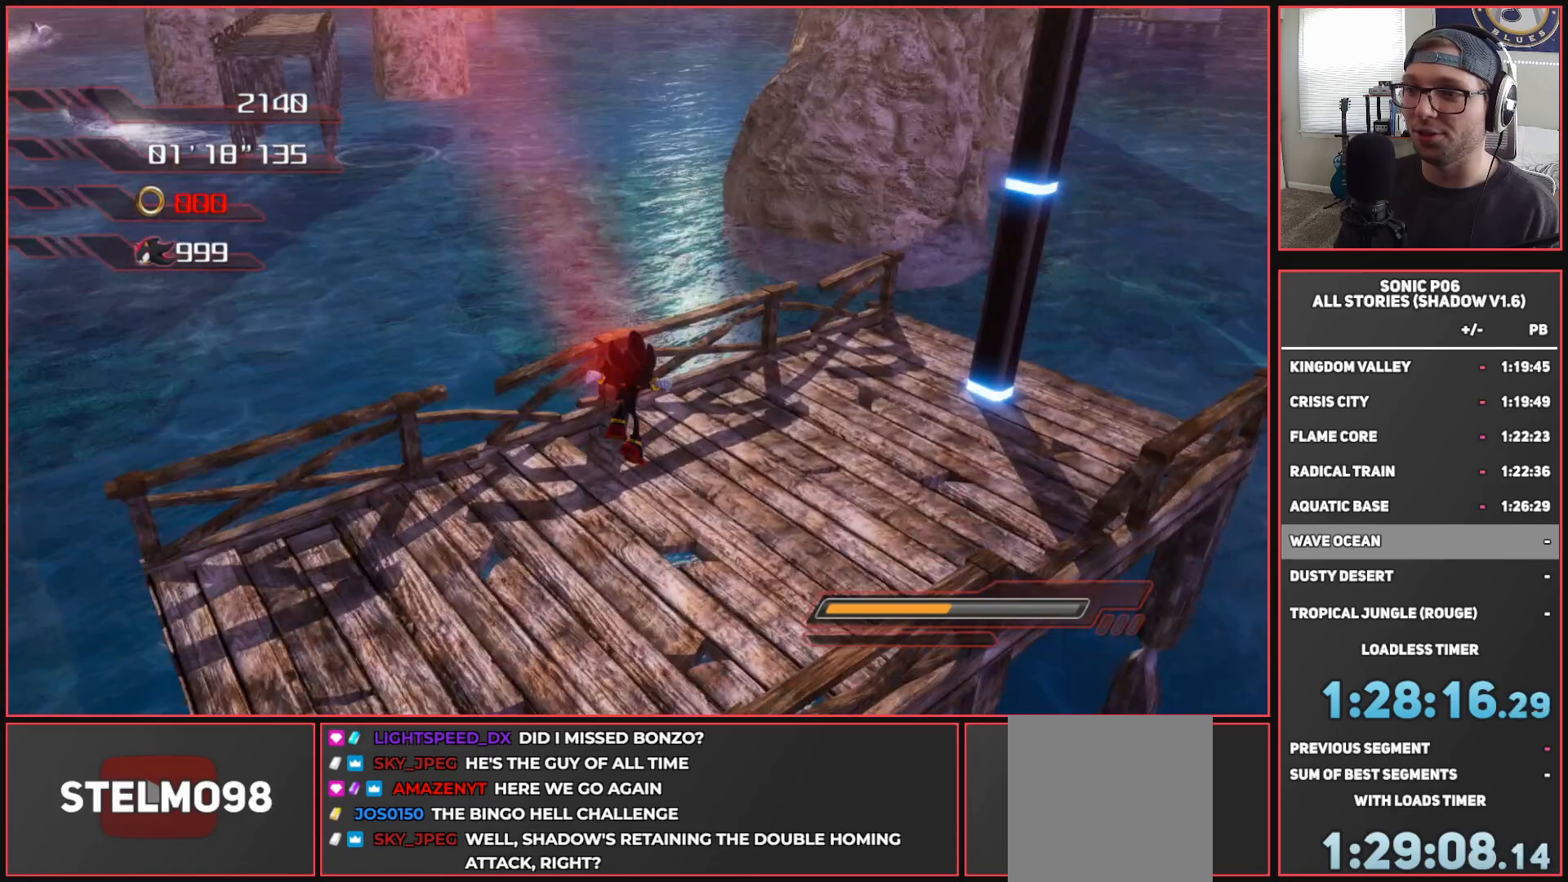
{"buttons": [], "left_stick": "left", "right_stick": "right", "events": [[233, "left_stick", "left"]]}
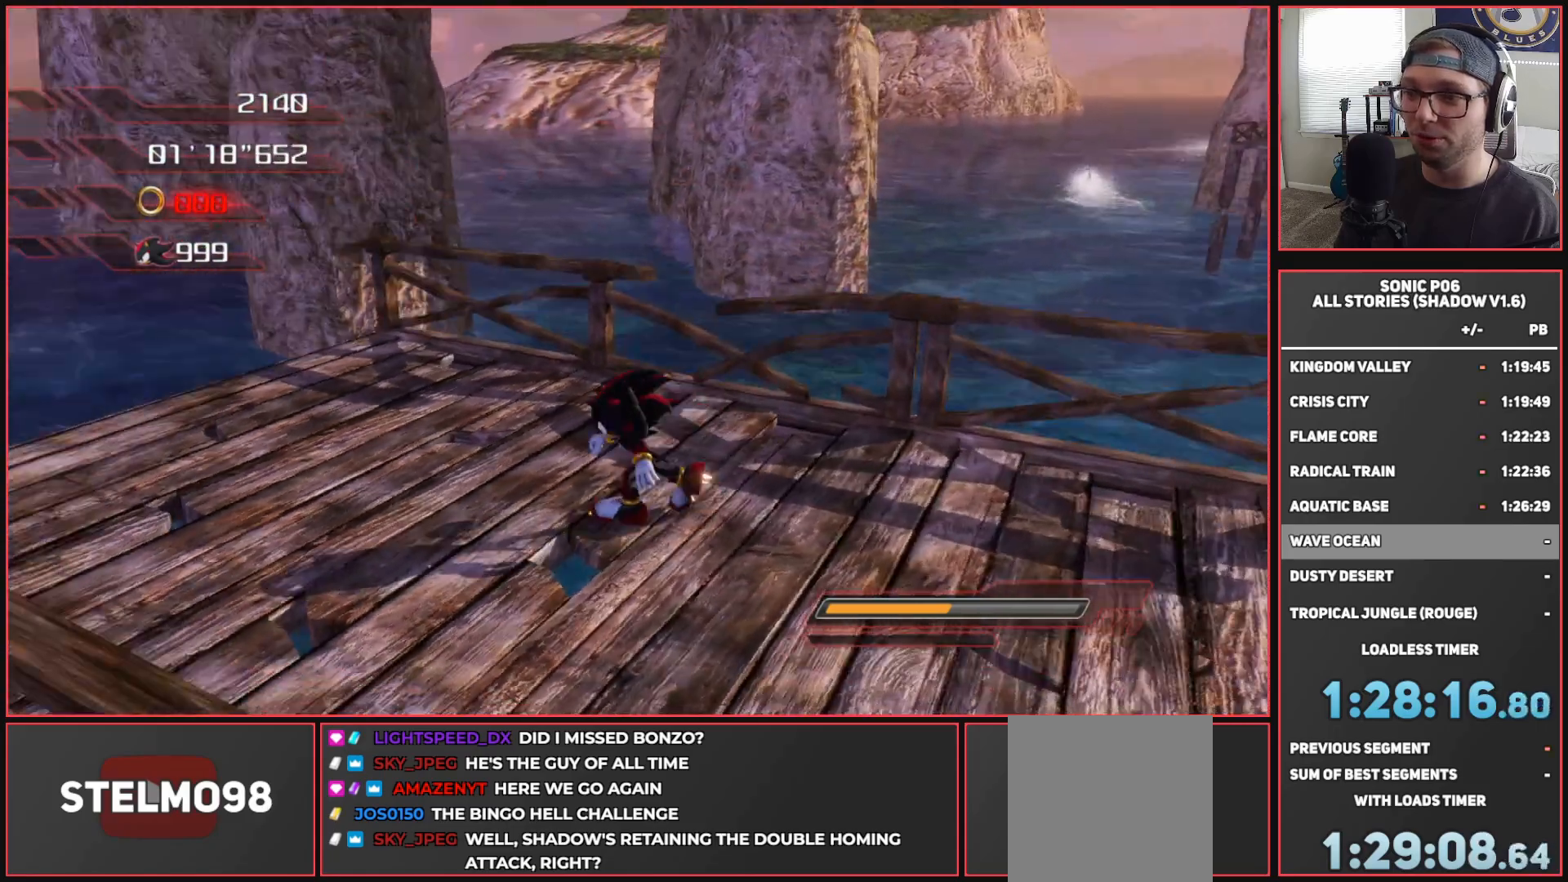
{"buttons": ["X"], "left_stick": "up-left", "right_stick": "center", "events": [[83, "left_stick", "up-left"], [133, "right_stick", "center"], [217, "X", "down"]]}
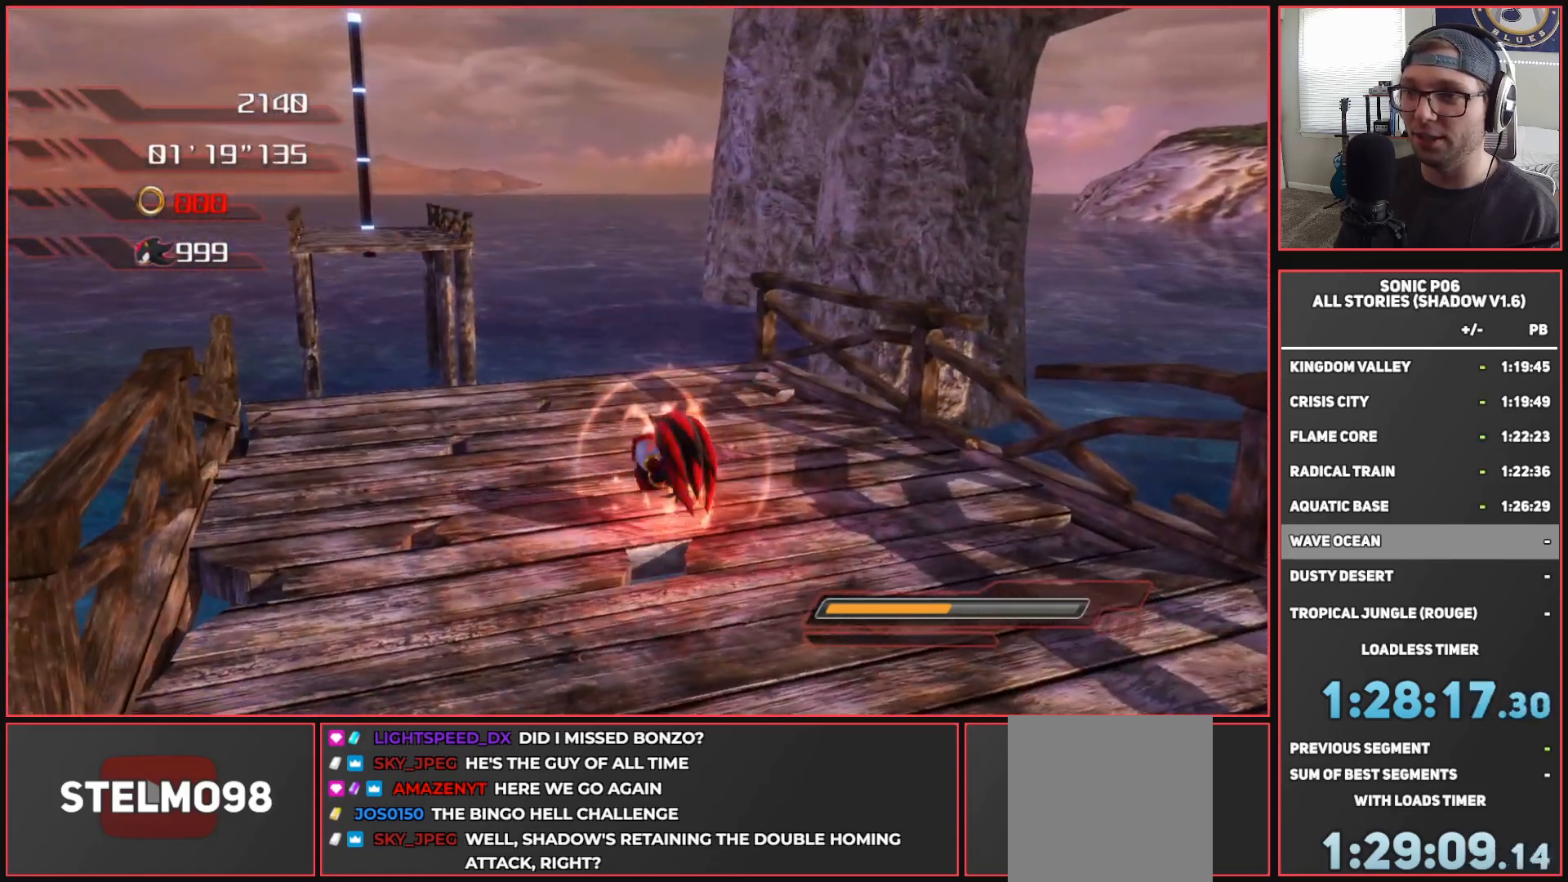
{"buttons": ["A"], "left_stick": "up", "right_stick": "center", "events": [[283, "X", "up"], [350, "A", "down"], [450, "left_stick", "up"]]}
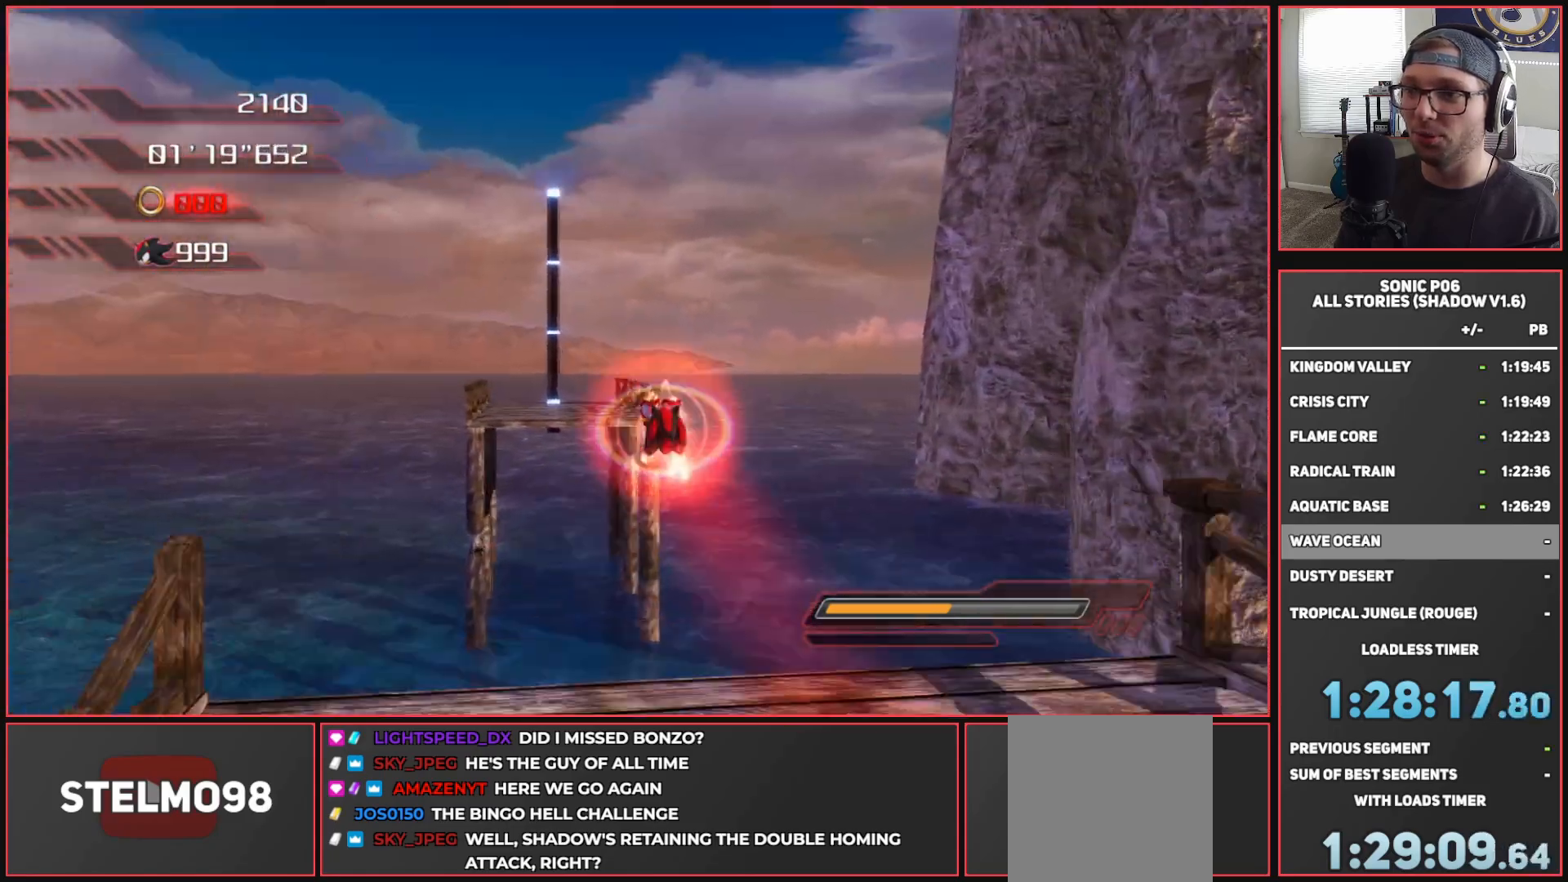
{"buttons": [], "left_stick": "up", "right_stick": "center", "events": [[417, "A", "up"]]}
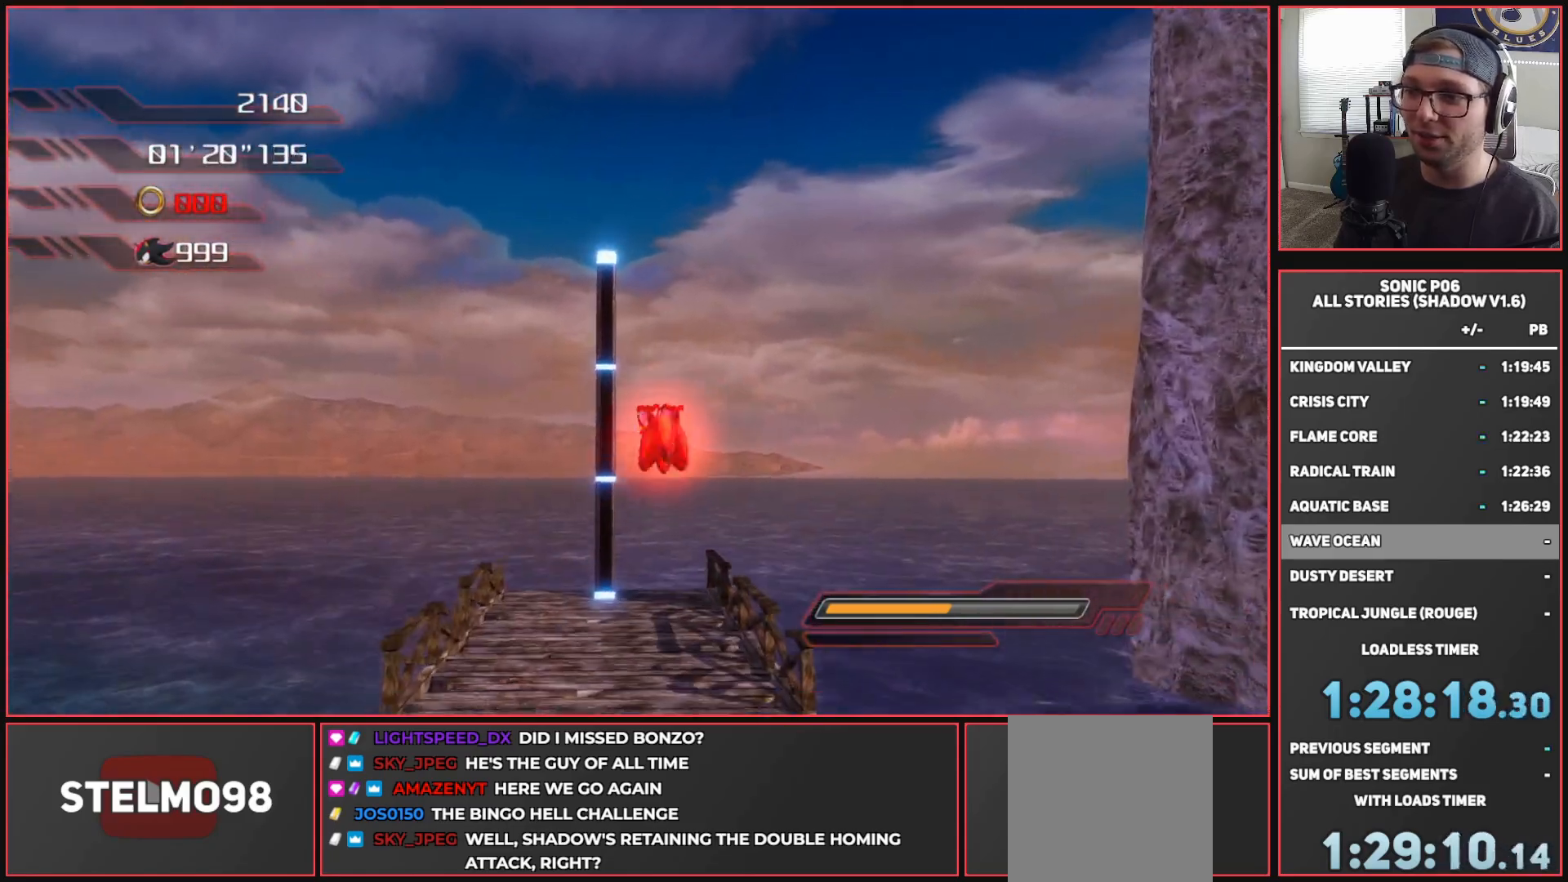
{"buttons": [], "left_stick": "up", "right_stick": "center", "events": [[317, "right_stick", "right"], [483, "right_stick", "center"]]}
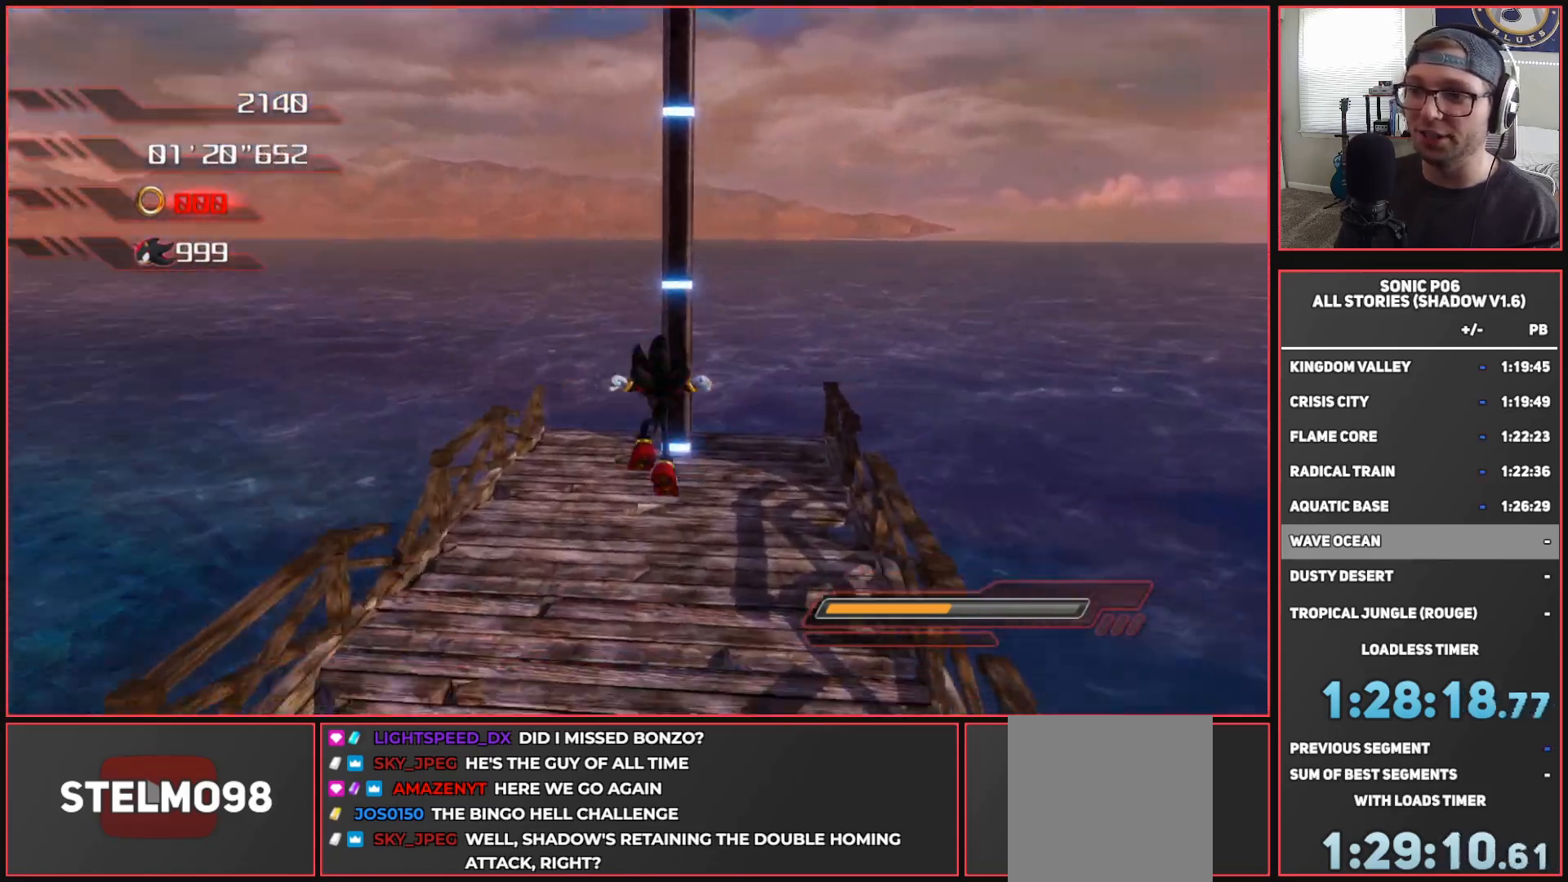
{"buttons": [], "left_stick": "down", "right_stick": "left", "events": [[50, "right_stick", "left"], [333, "left_stick", "center"], [467, "left_stick", "down"]]}
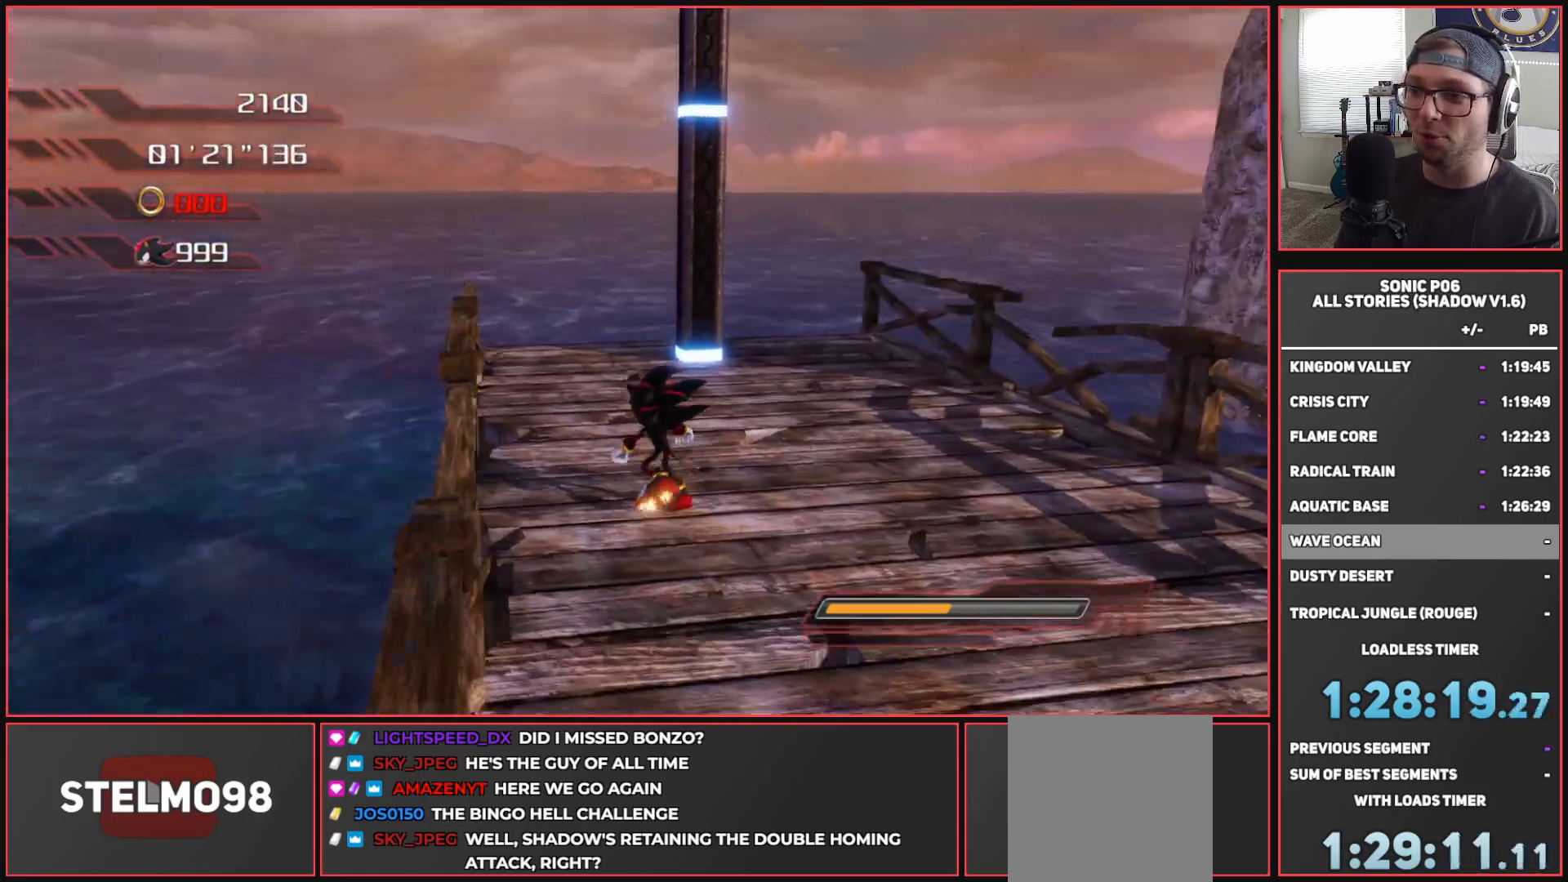
{"buttons": [], "left_stick": "up", "right_stick": "center", "events": [[233, "right_stick", "center"], [367, "left_stick", "right"], [417, "left_stick", "up"]]}
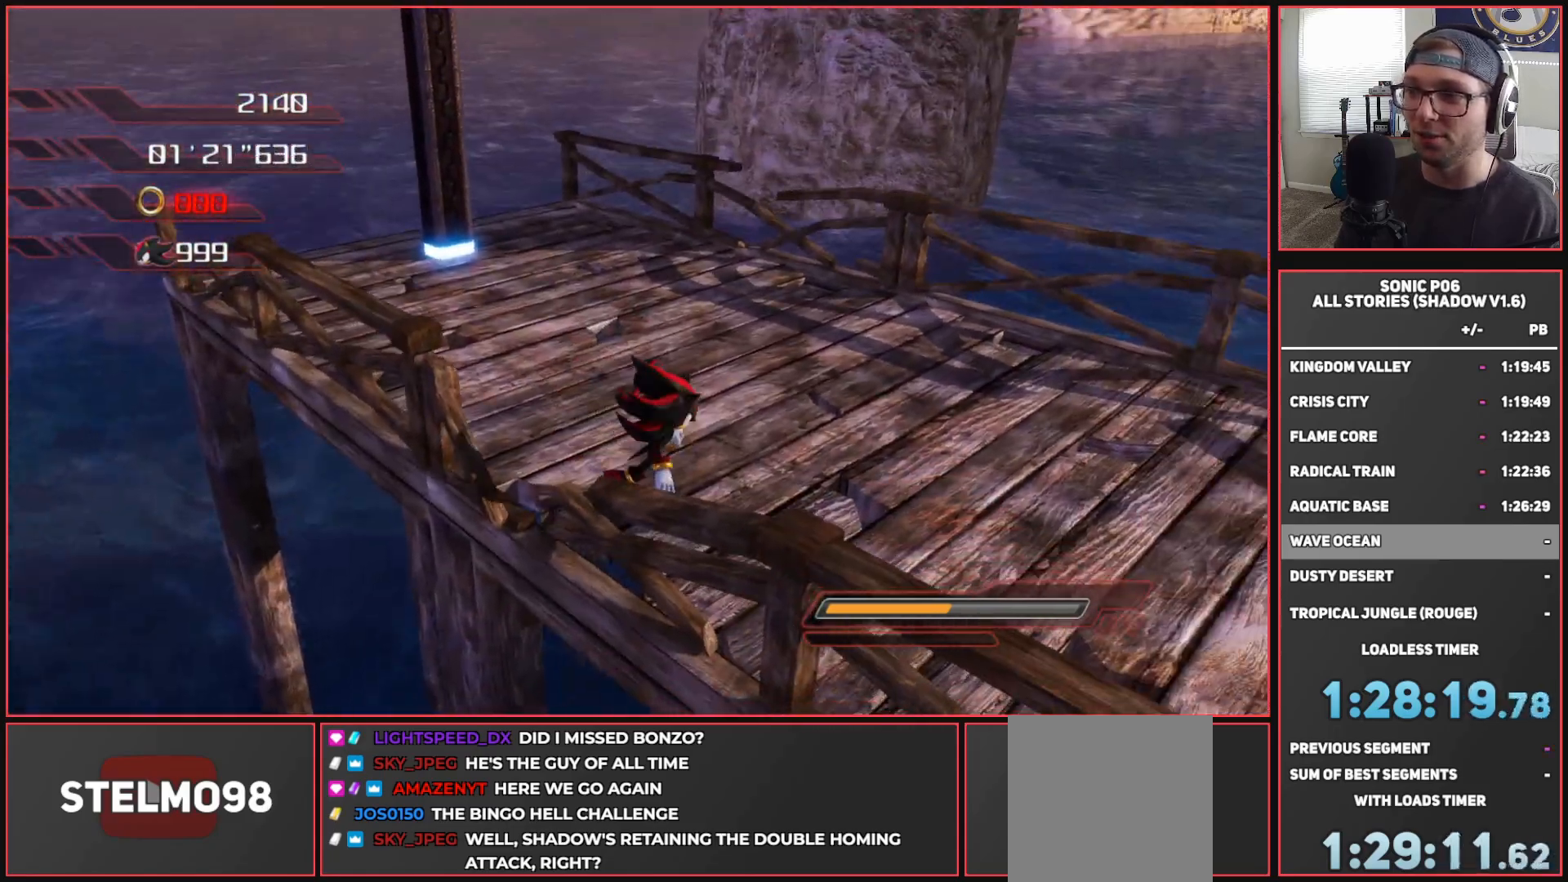
{"buttons": [], "left_stick": "center", "right_stick": "center", "events": [[467, "left_stick", "center"]]}
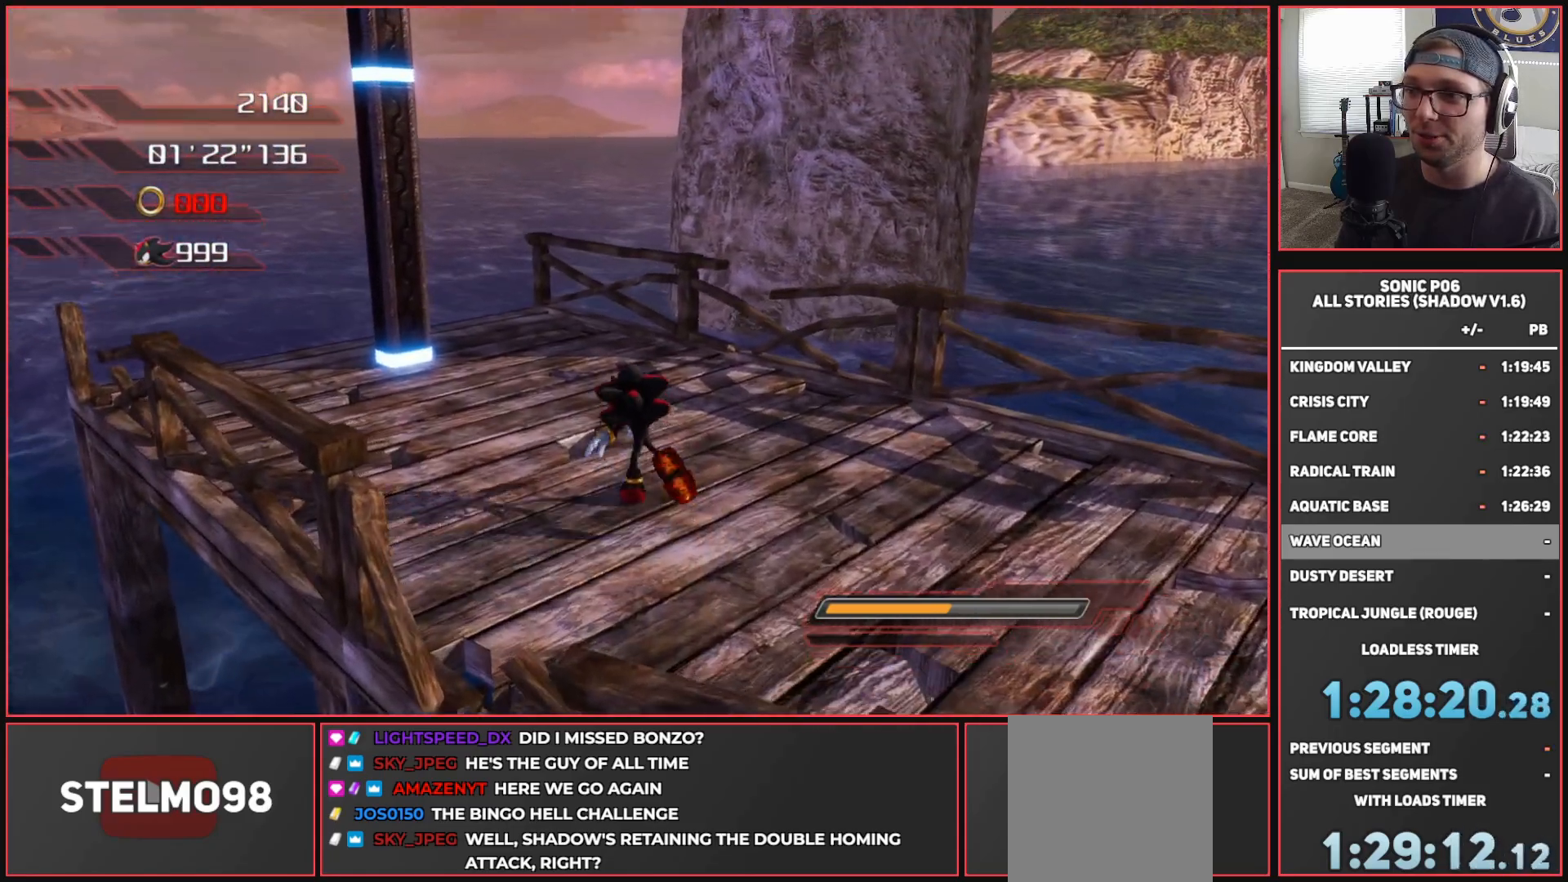
{"buttons": [], "left_stick": "up", "right_stick": "center", "events": [[50, "left_stick", "up"]]}
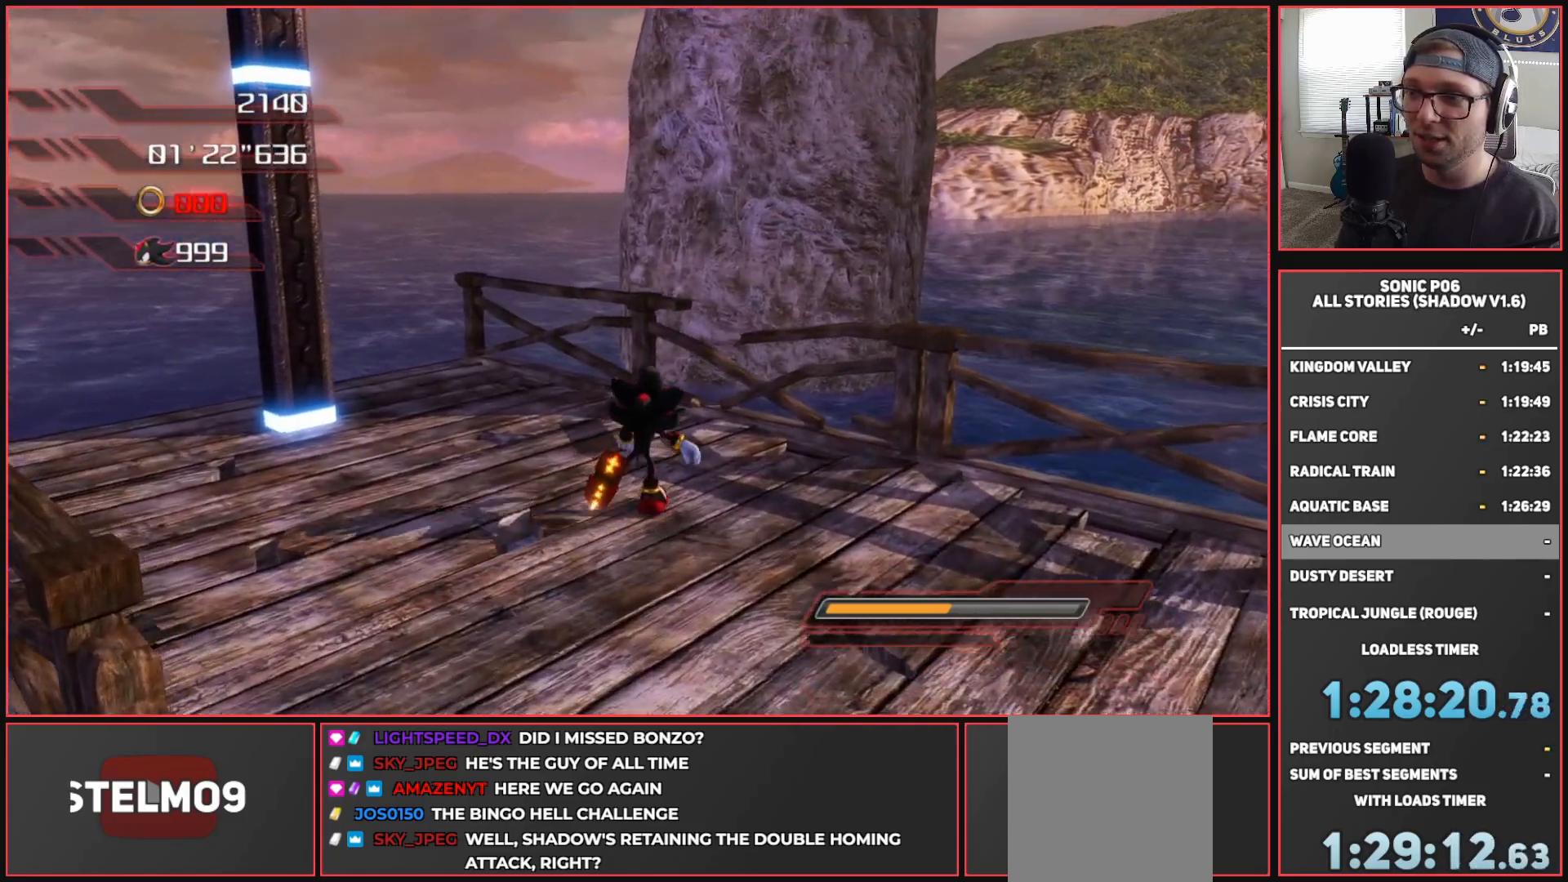
{"buttons": ["A", "X"], "left_stick": "up", "right_stick": "center", "events": [[100, "A", "down"], [100, "X", "down"]]}
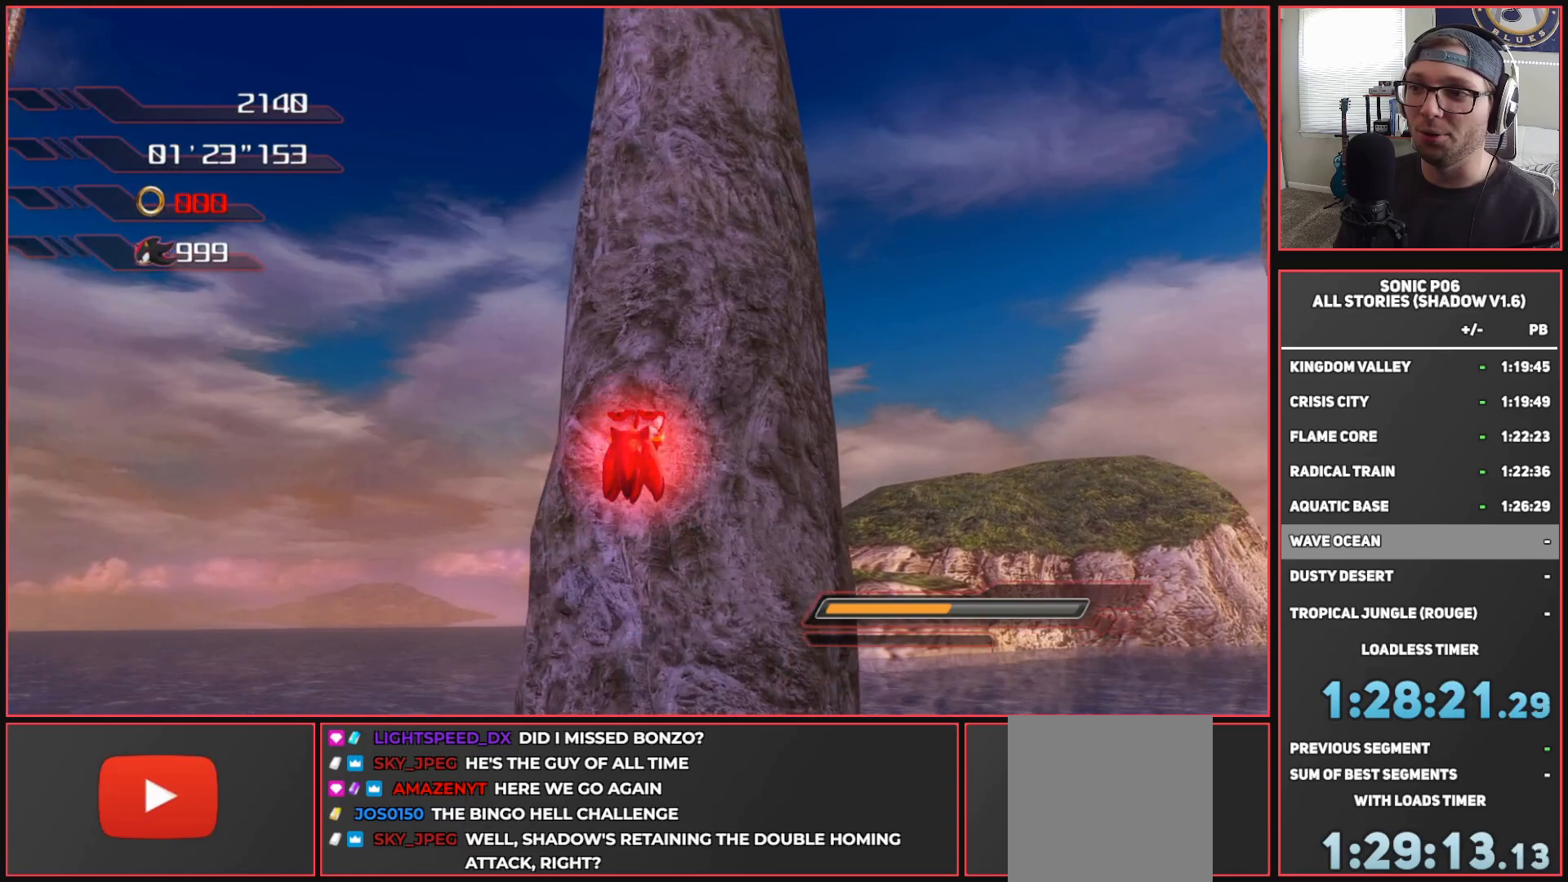
{"buttons": [], "left_stick": "up", "right_stick": "center", "events": [[217, "A", "up"], [300, "X", "up"]]}
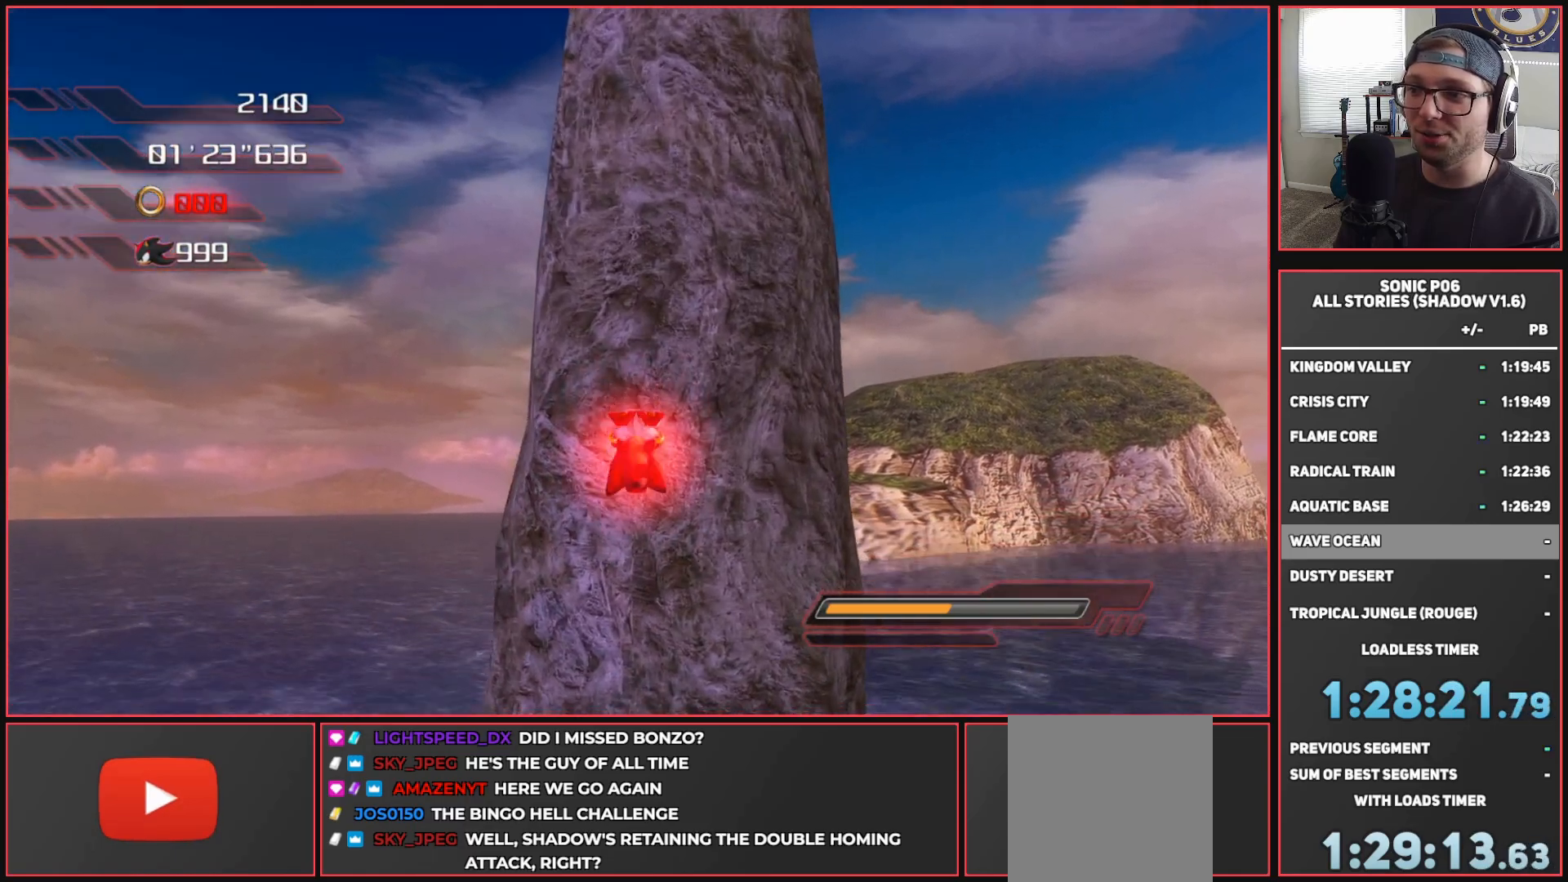
{"buttons": ["X"], "left_stick": "center", "right_stick": "center", "events": [[100, "X", "down"], [133, "left_stick", "center"]]}
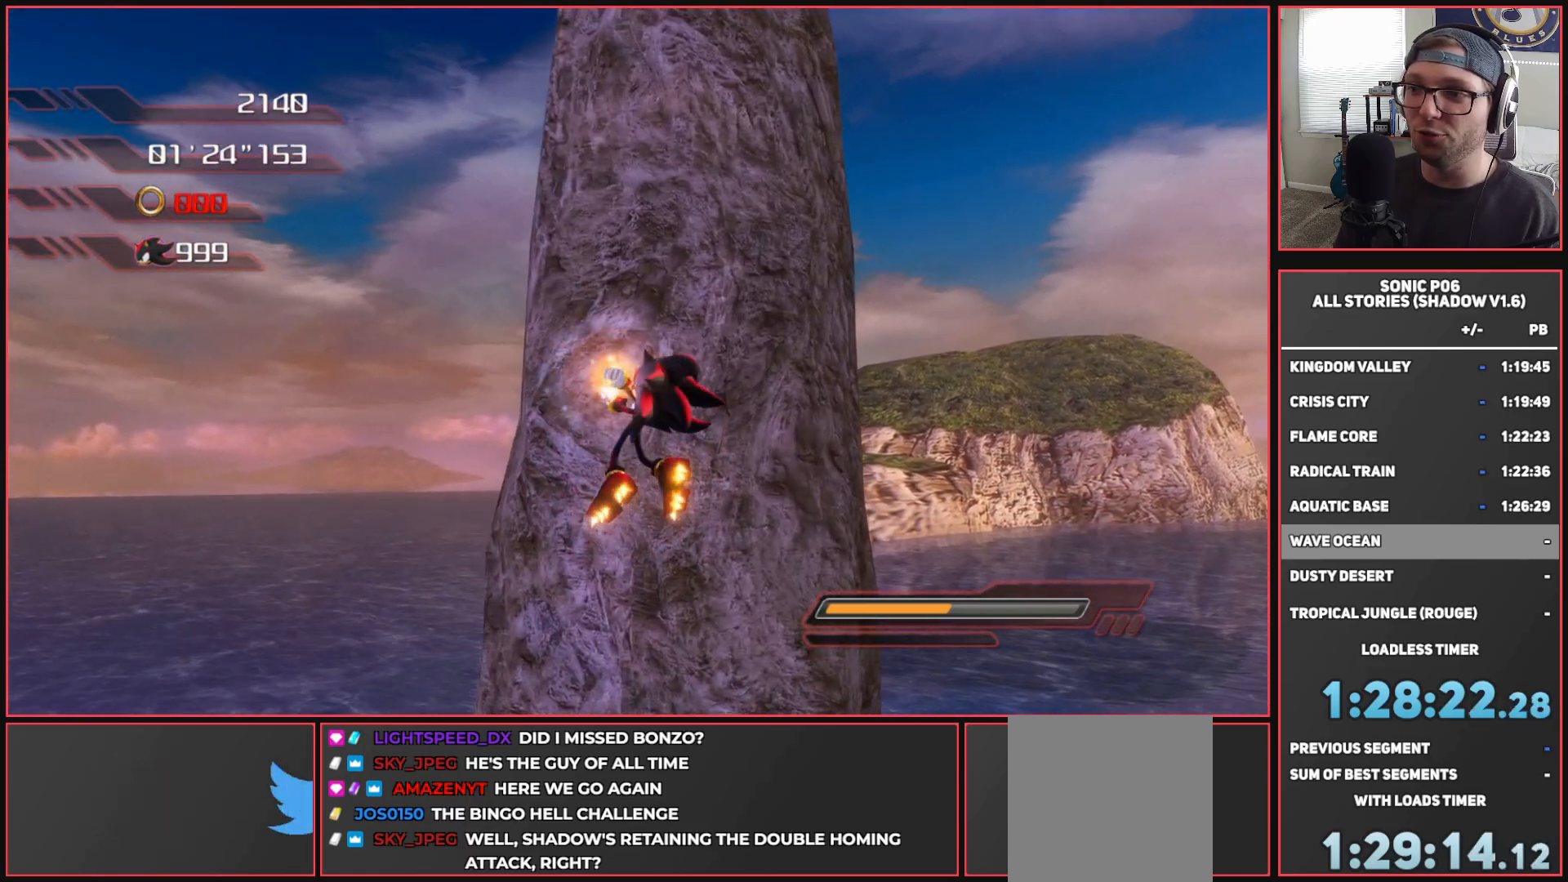
{"buttons": ["X"], "left_stick": "center", "right_stick": "center", "events": []}
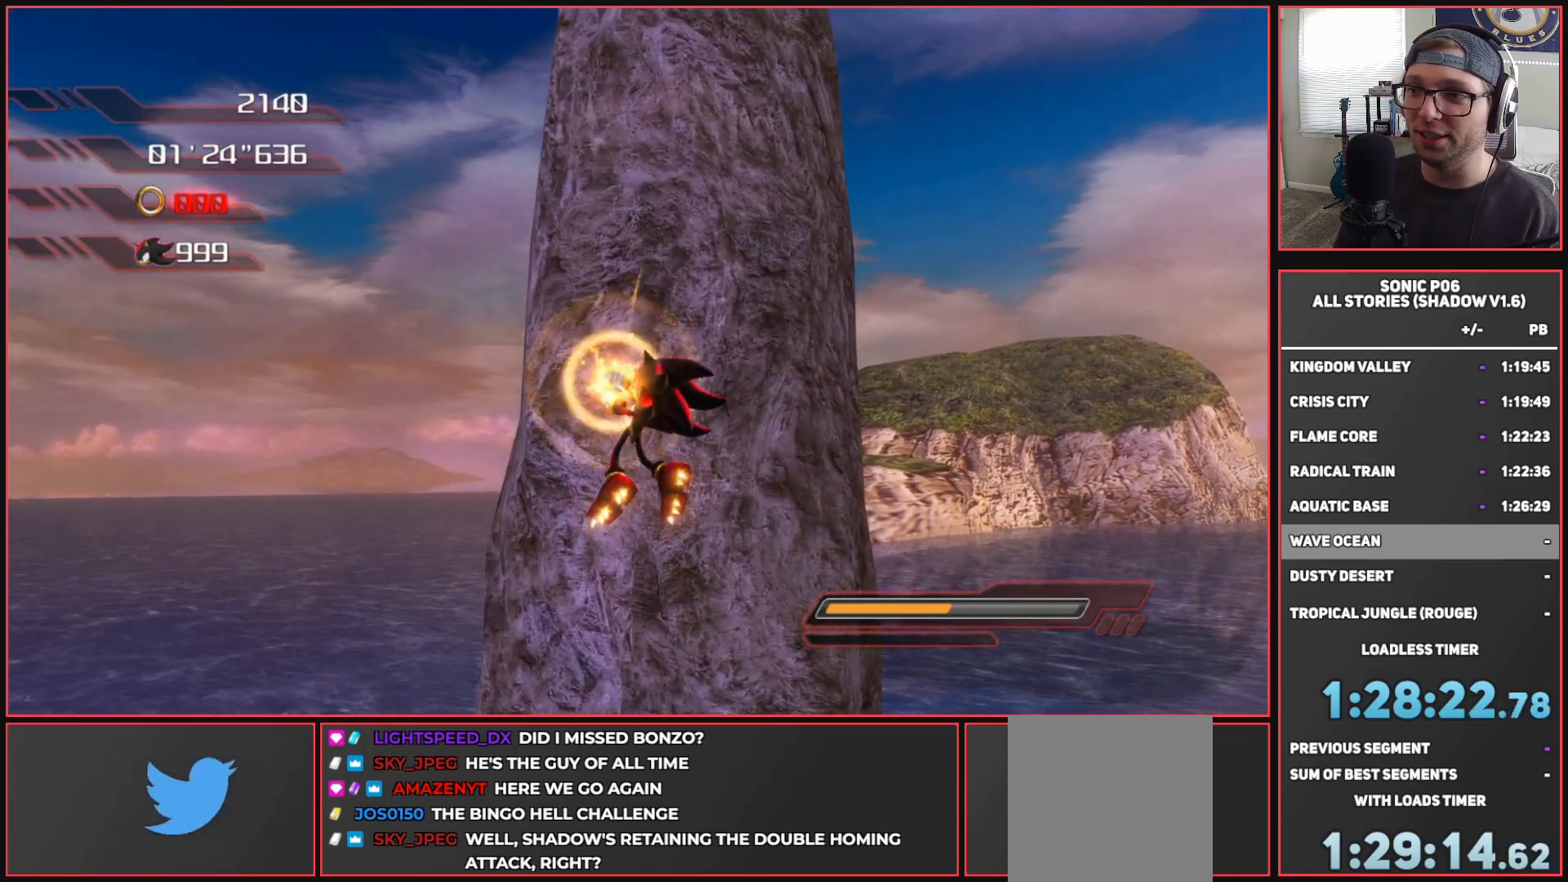
{"buttons": [], "left_stick": "center", "right_stick": "right", "events": [[150, "X", "up"], [333, "right_stick", "right"]]}
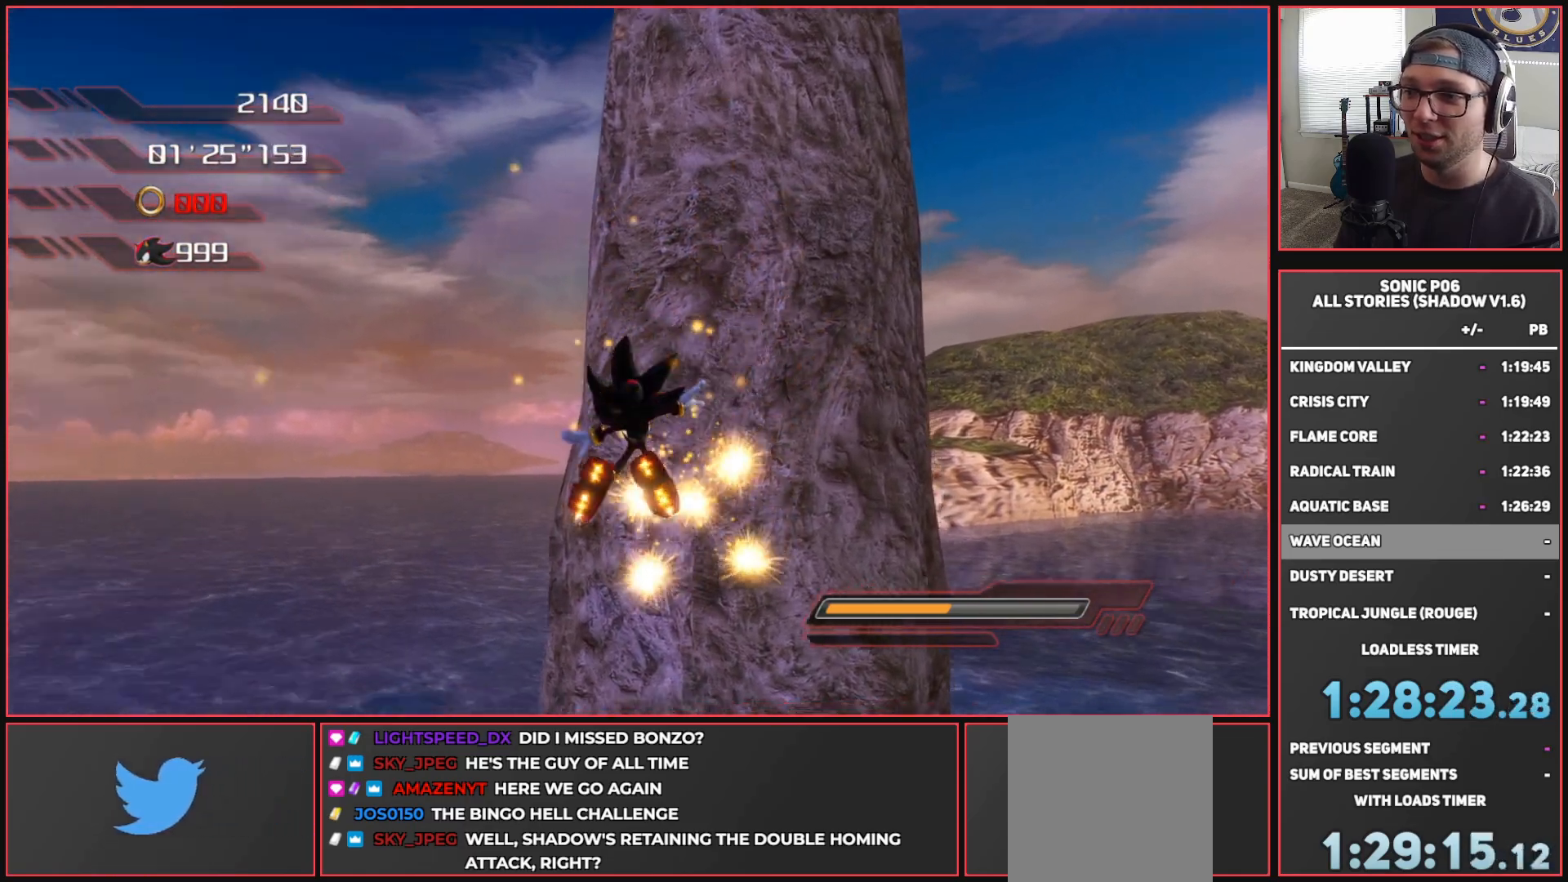
{"buttons": [], "left_stick": "down-left", "right_stick": "center", "events": [[117, "left_stick", "down-left"], [467, "right_stick", "center"]]}
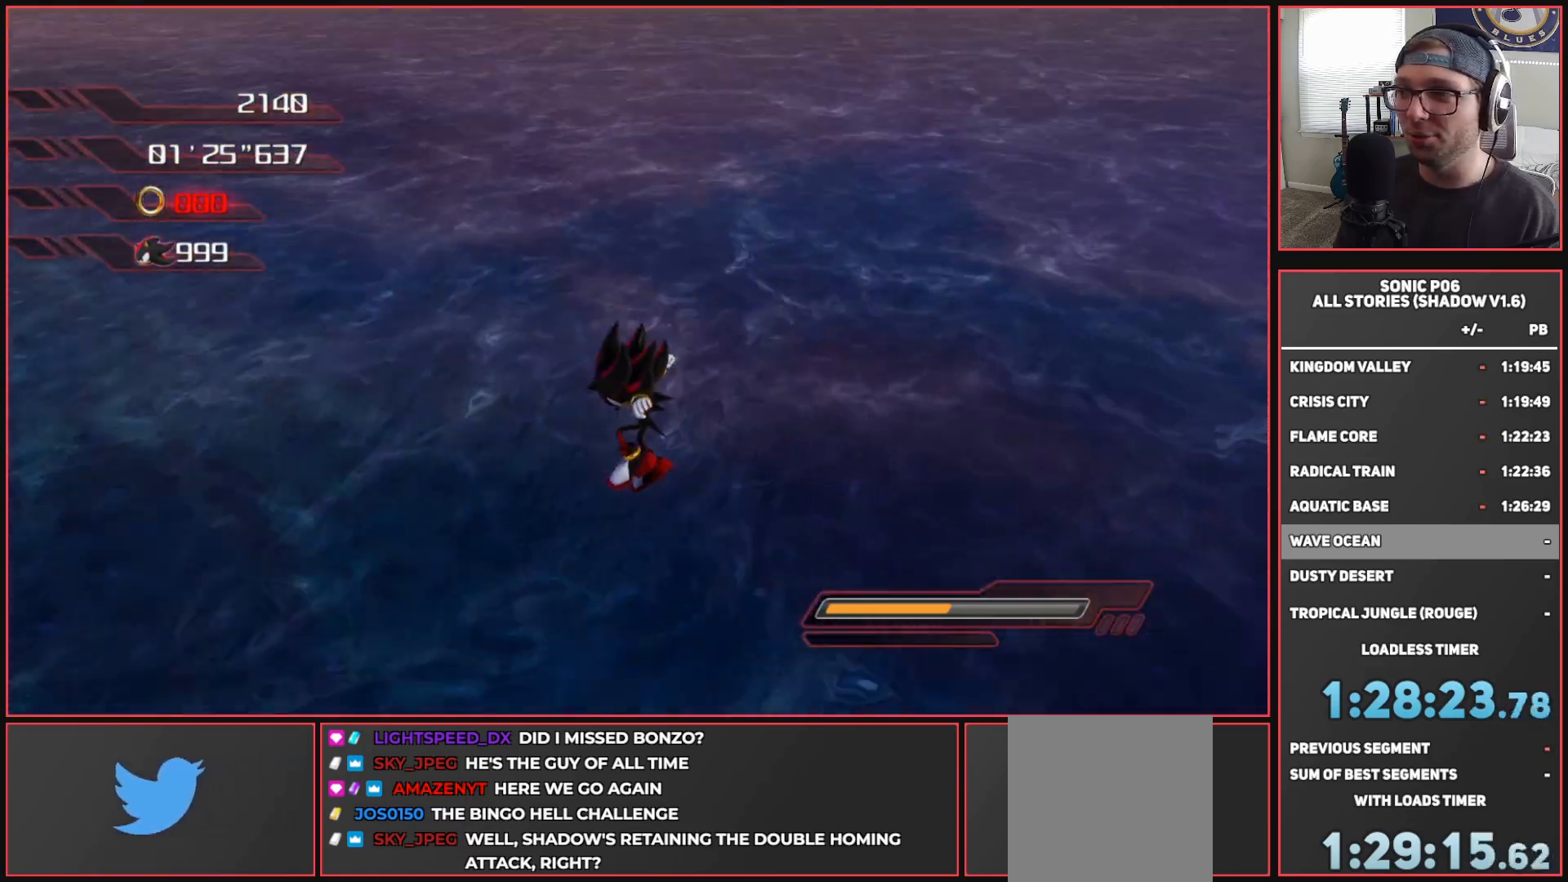
{"buttons": ["X"], "left_stick": "left", "right_stick": "center", "events": [[83, "X", "down"], [217, "left_stick", "left"]]}
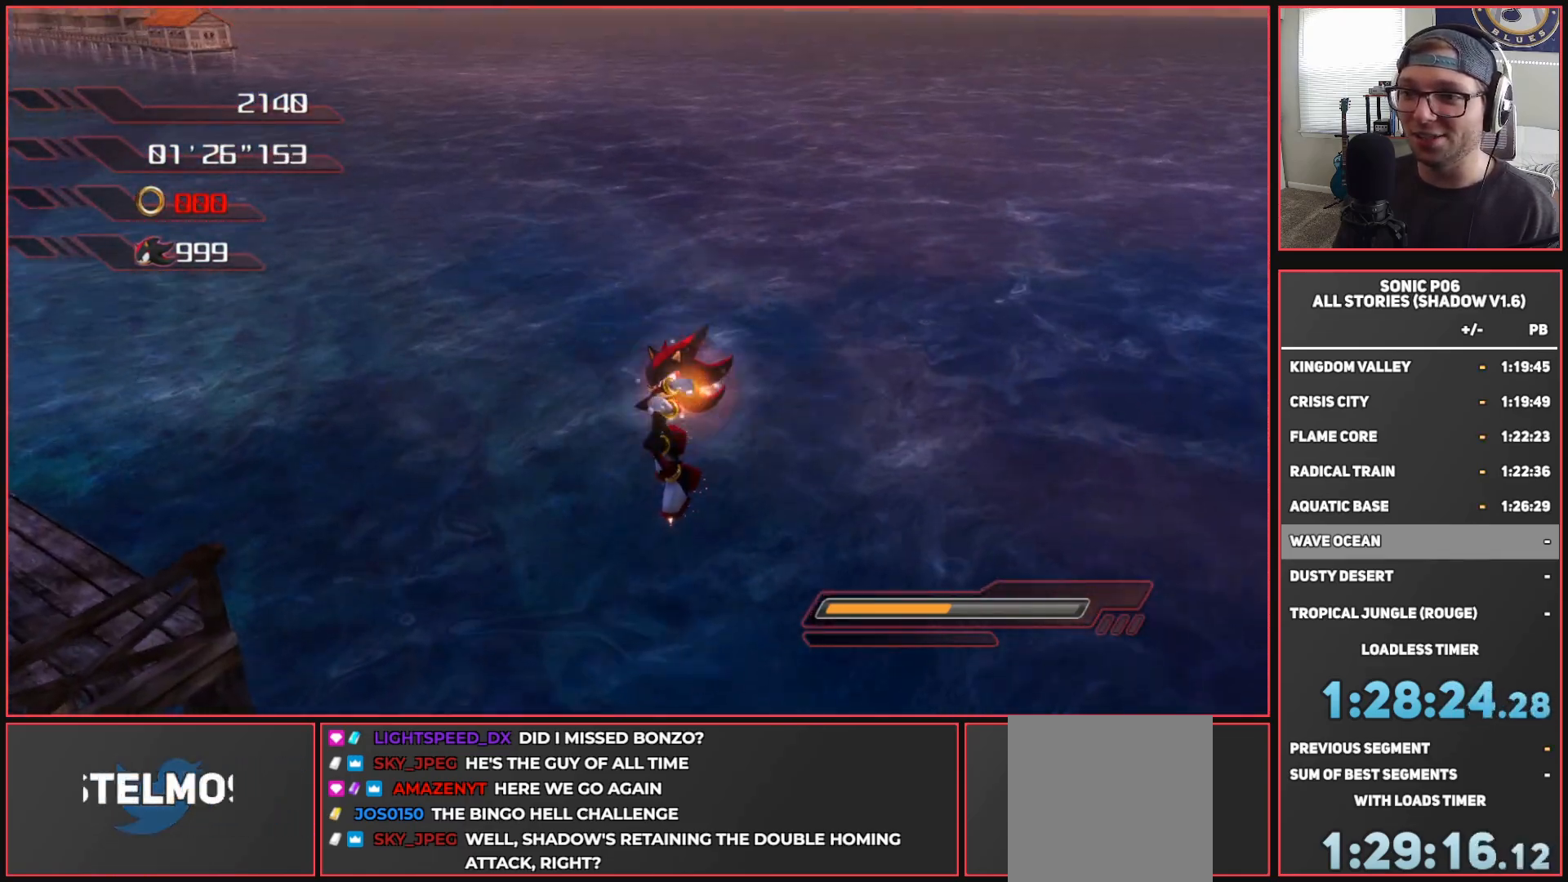
{"buttons": ["X"], "left_stick": "up", "right_stick": "center", "events": [[250, "L2", "down"], [417, "L2", "up"], [500, "left_stick", "up"]]}
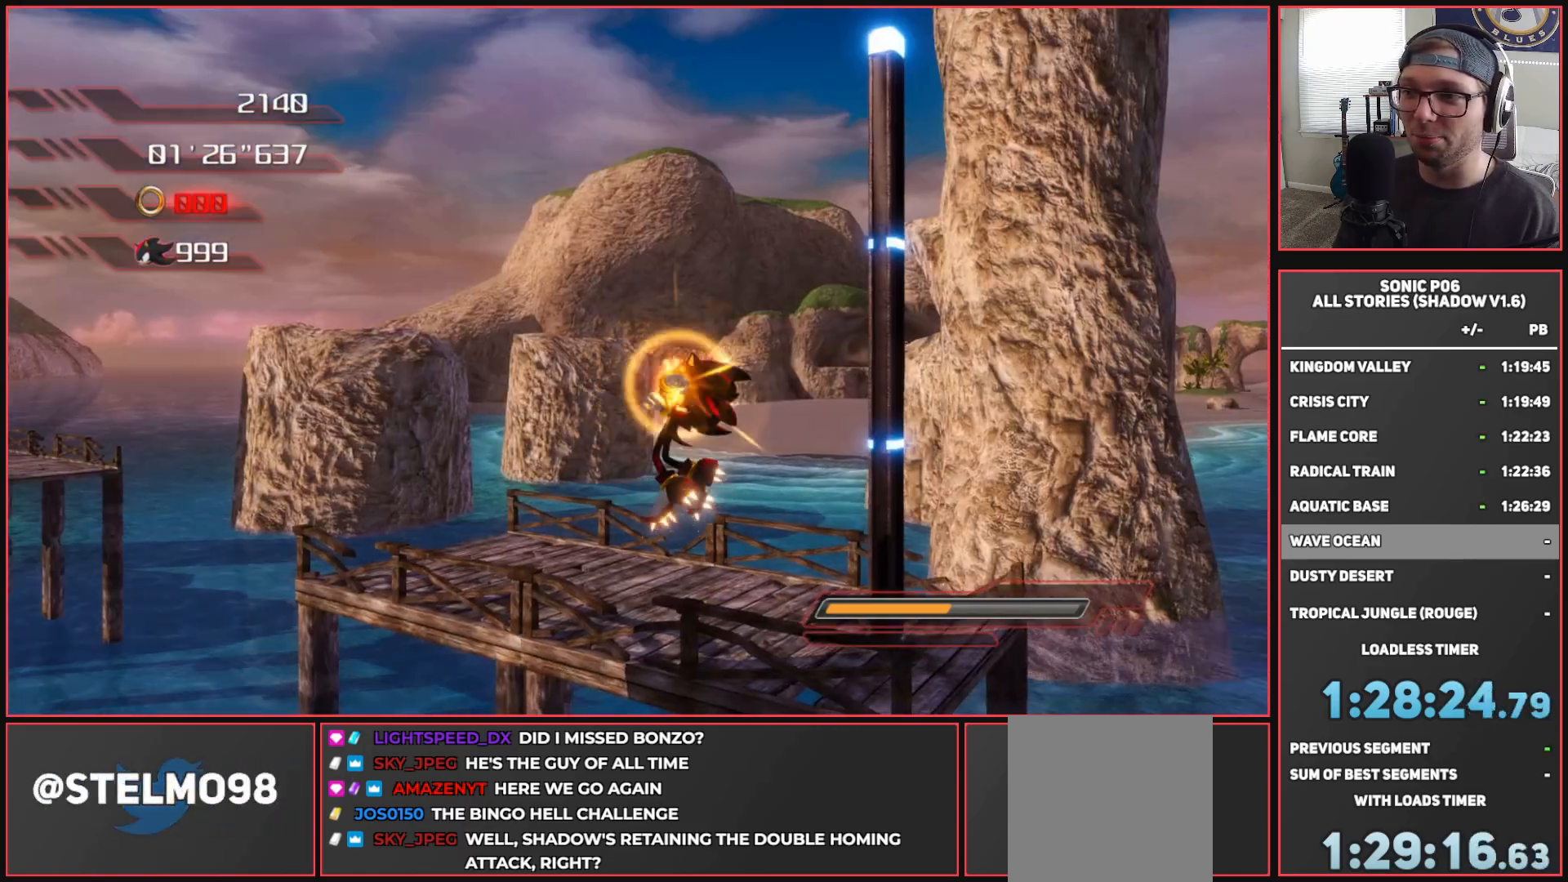
{"buttons": [], "left_stick": "up", "right_stick": "center", "events": [[283, "X", "up"]]}
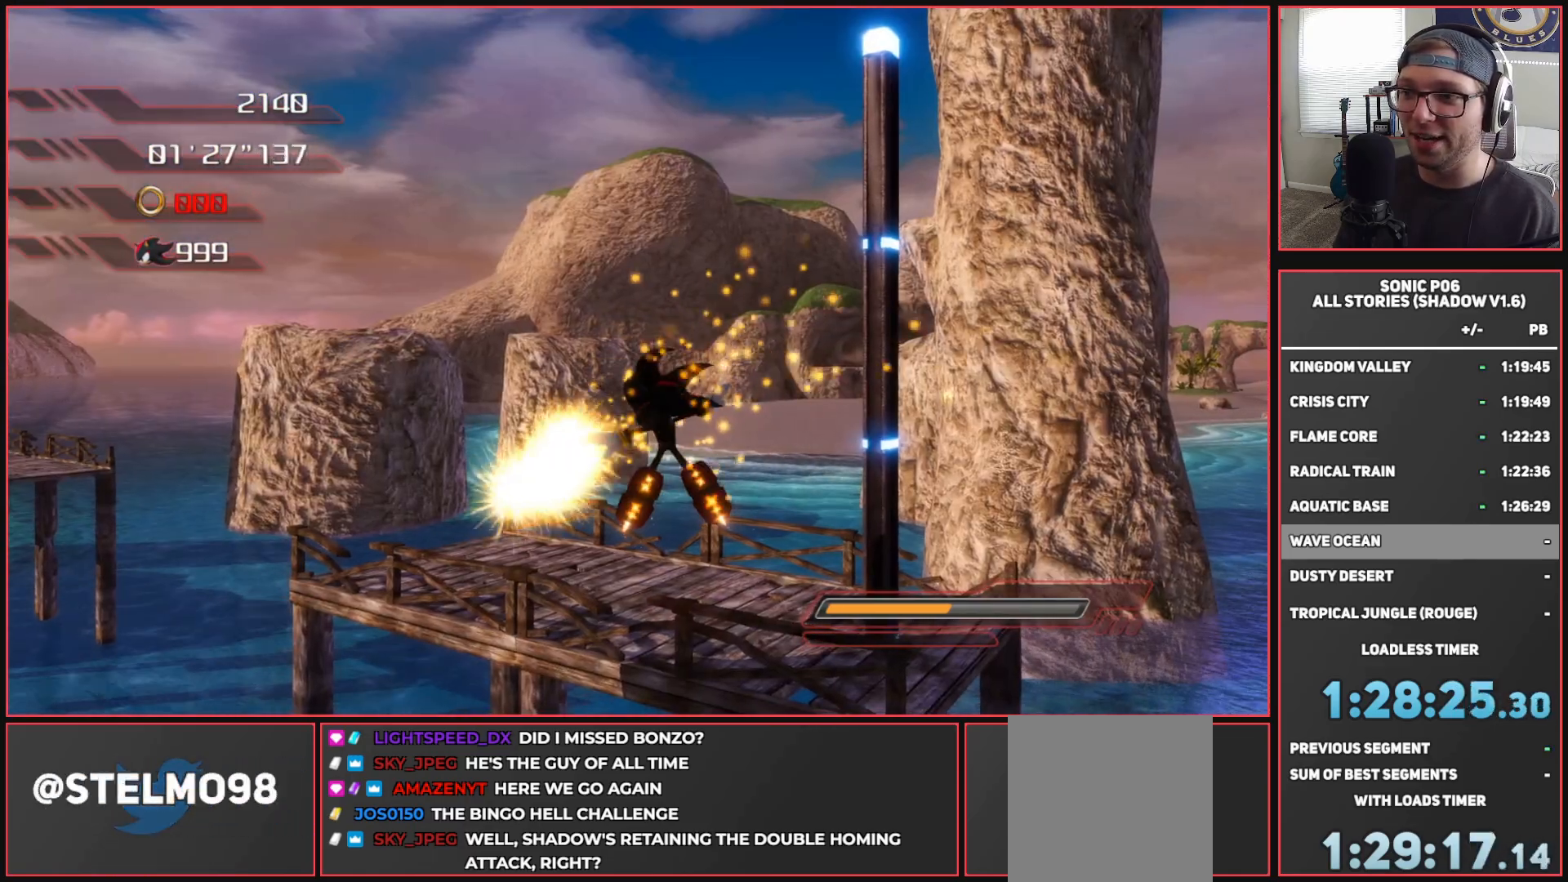
{"buttons": [], "left_stick": "center", "right_stick": "center", "events": [[317, "A", "down"], [400, "A", "up"], [467, "left_stick", "center"]]}
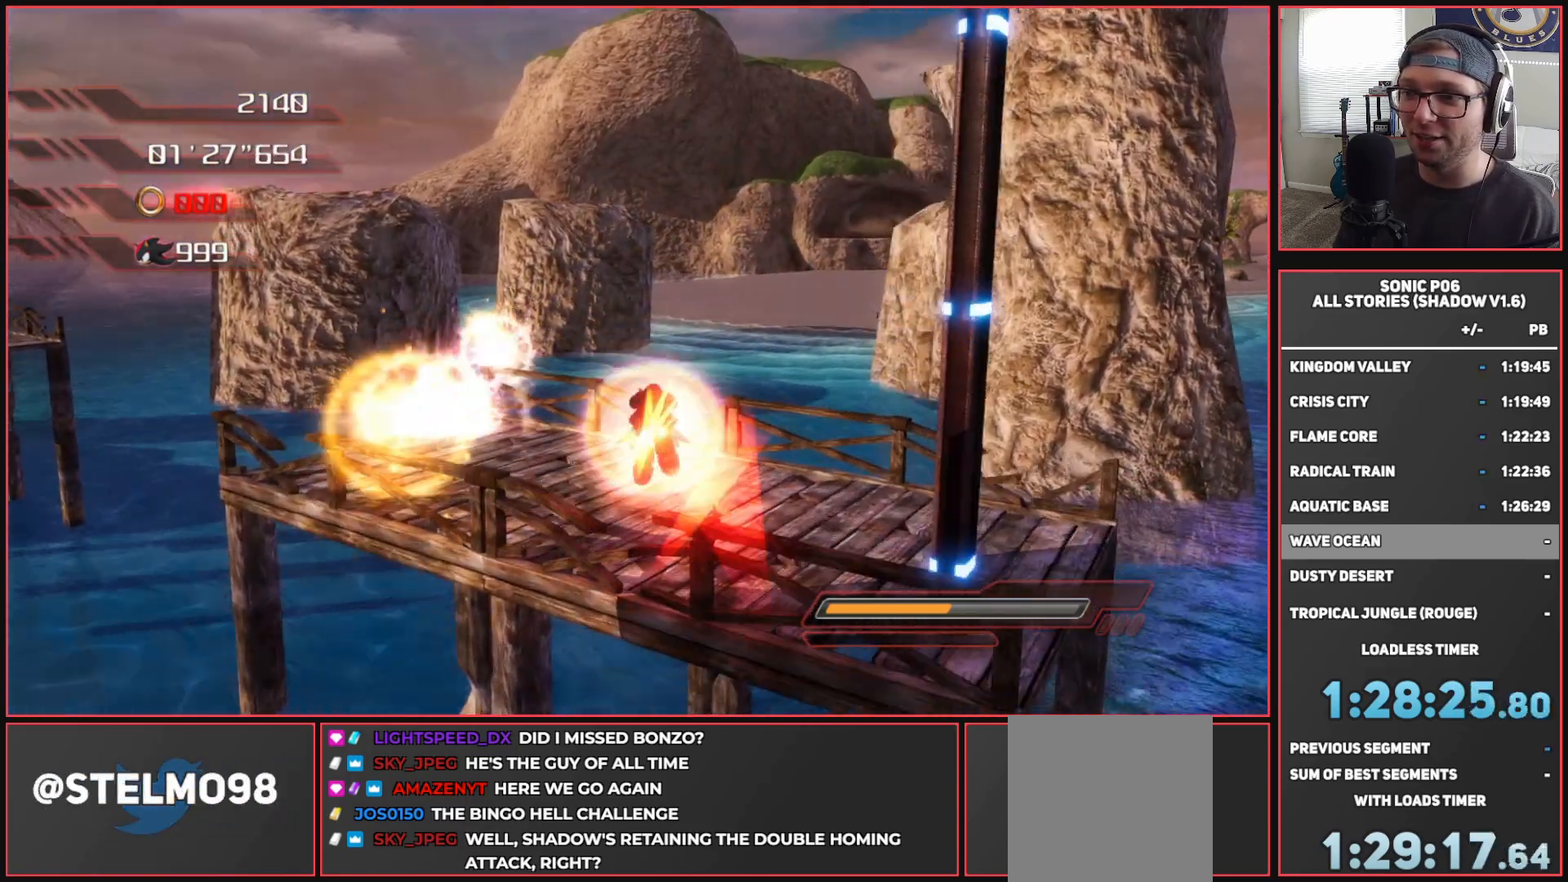
{"buttons": [], "left_stick": "center", "right_stick": "right", "events": [[200, "left_stick", "left"], [217, "right_stick", "down-right"], [250, "left_stick", "down-left"], [400, "left_stick", "down-right"], [500, "left_stick", "center"], [500, "right_stick", "right"]]}
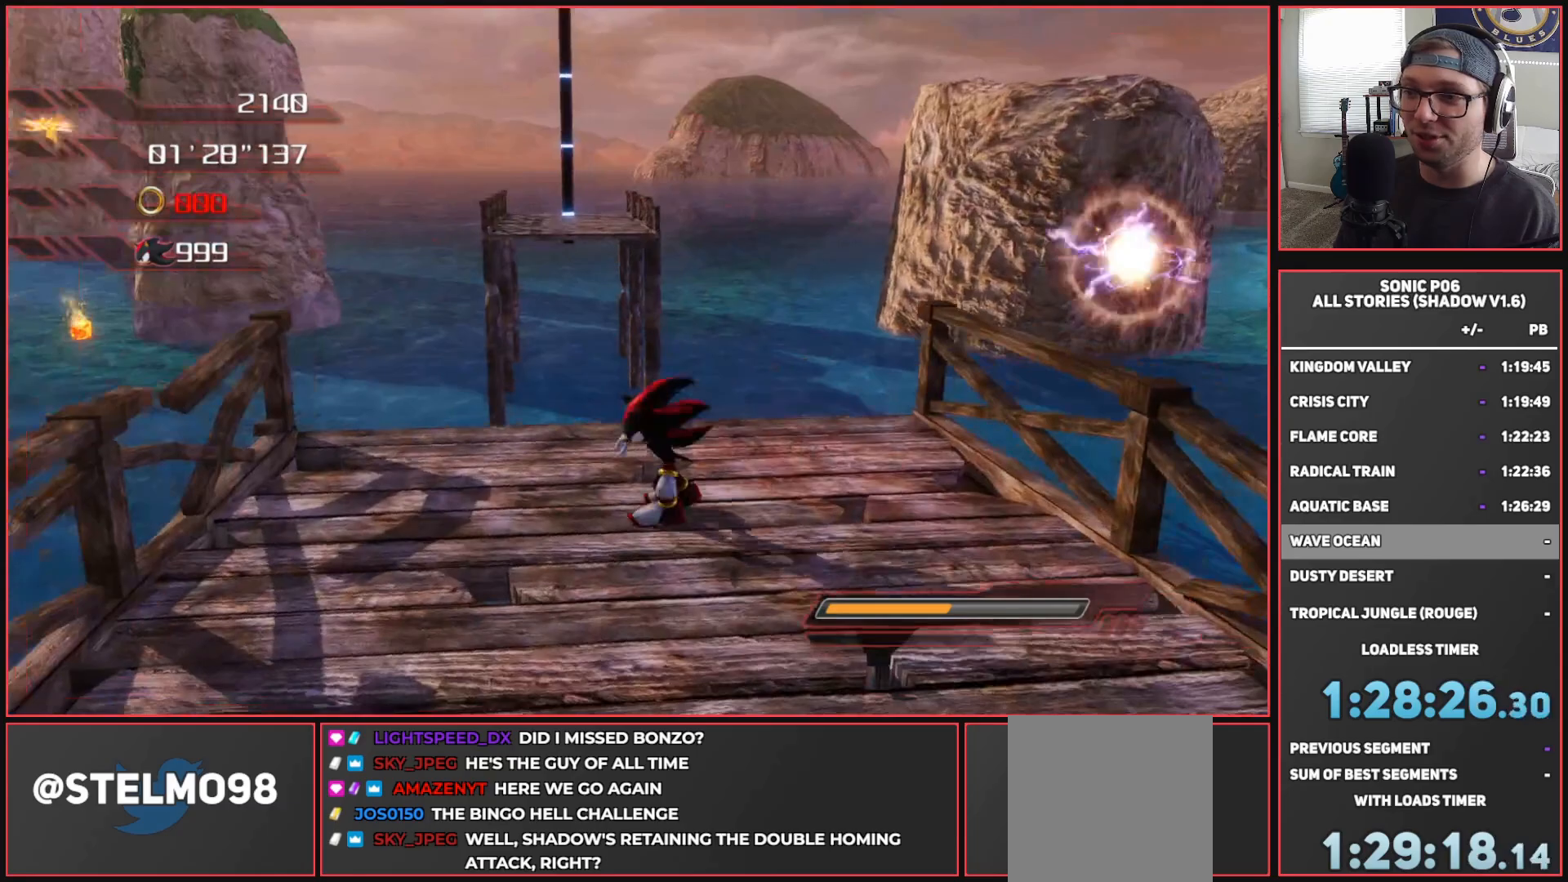
{"buttons": [], "left_stick": "down-left", "right_stick": "right", "events": [[250, "left_stick", "down"], [450, "left_stick", "down-left"]]}
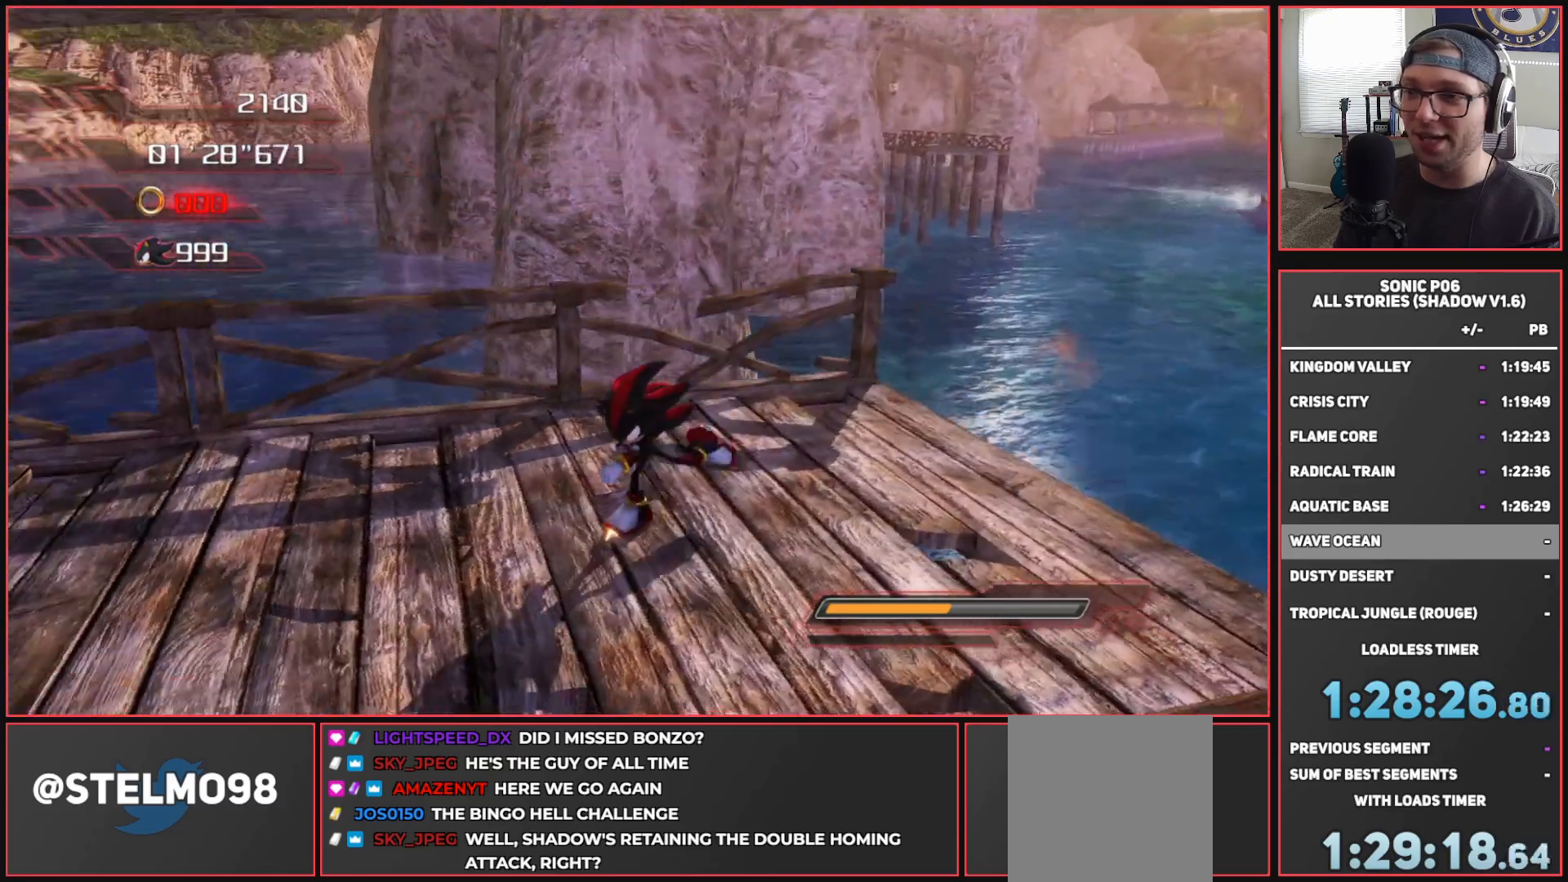
{"buttons": [], "left_stick": "left", "right_stick": "center", "events": [[167, "right_stick", "center"], [367, "left_stick", "left"]]}
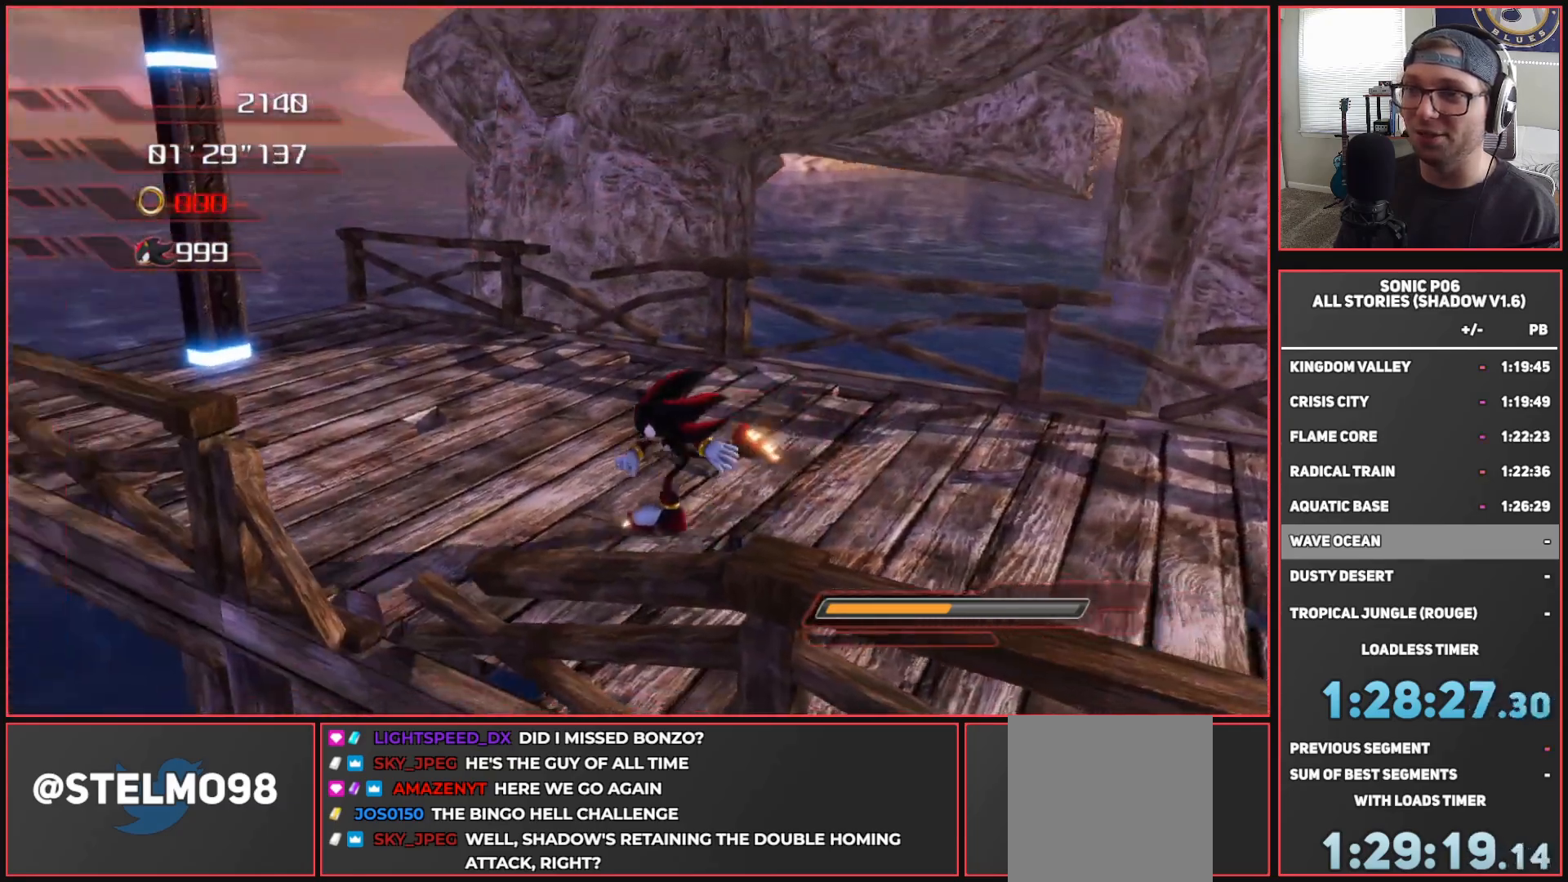
{"buttons": [], "left_stick": "up", "right_stick": "down", "events": [[117, "left_stick", "center"], [317, "left_stick", "up"], [367, "right_stick", "down"]]}
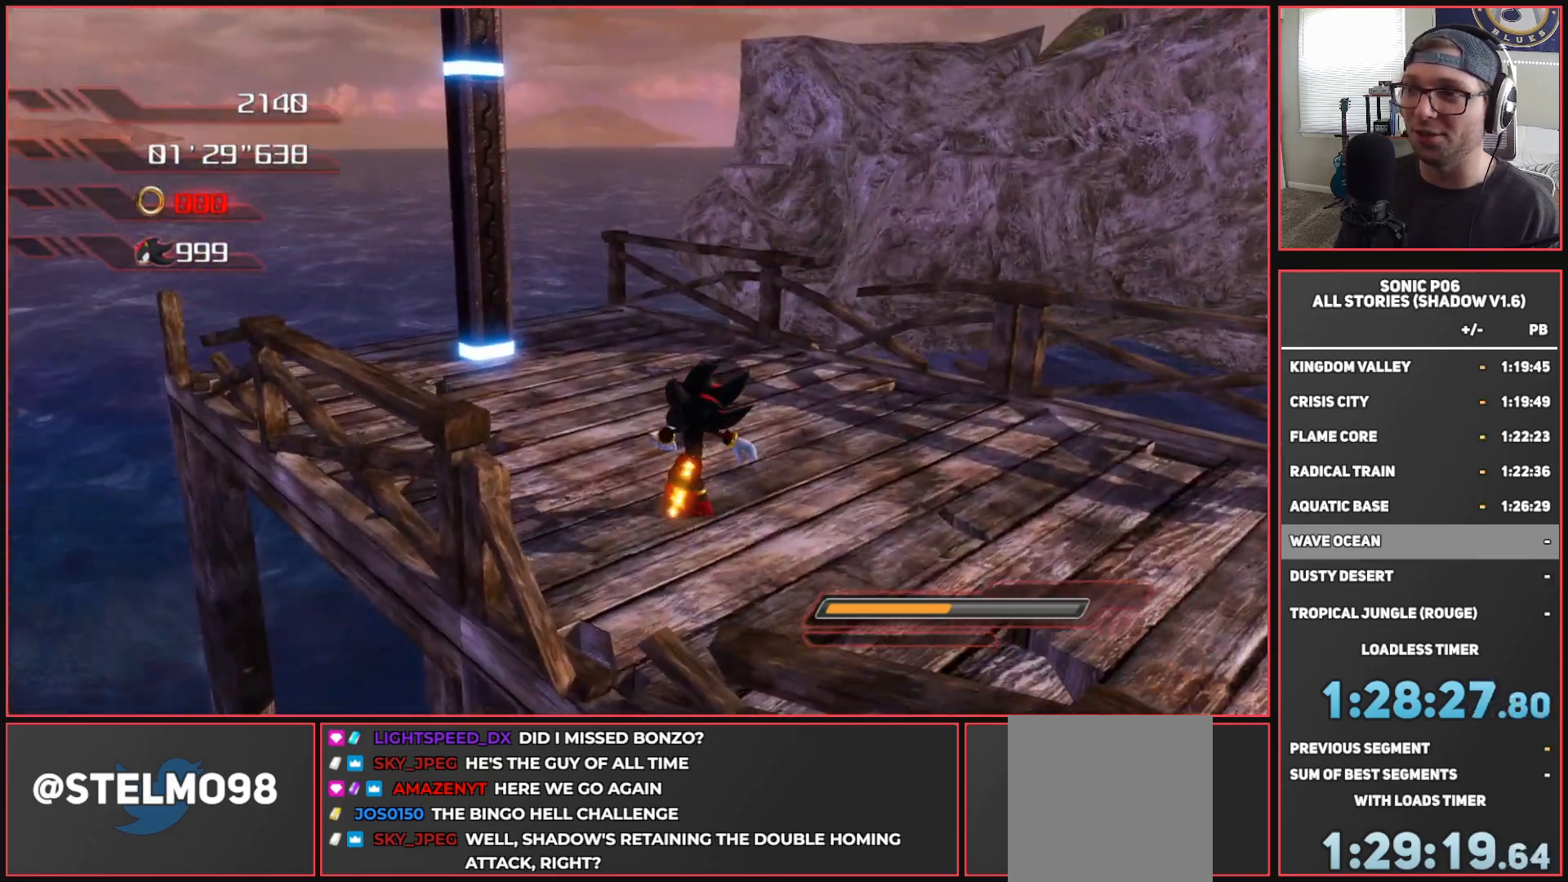
{"buttons": [], "left_stick": "up", "right_stick": "center", "events": [[17, "right_stick", "down-left"], [183, "right_stick", "center"]]}
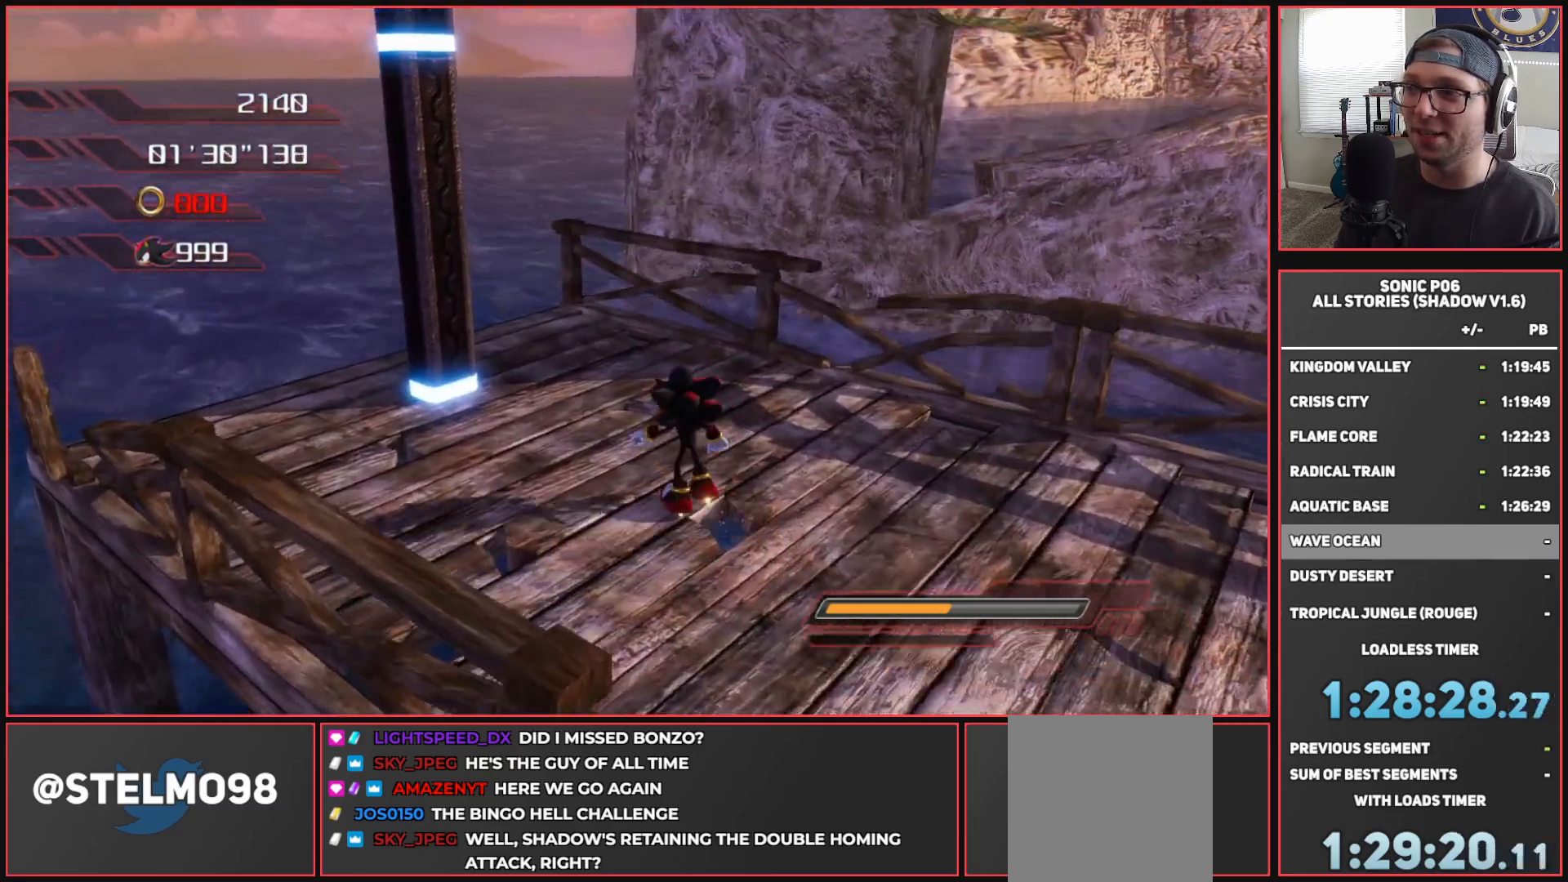
{"buttons": ["A", "X"], "left_stick": "up", "right_stick": "center", "events": [[450, "A", "down"], [450, "X", "down"]]}
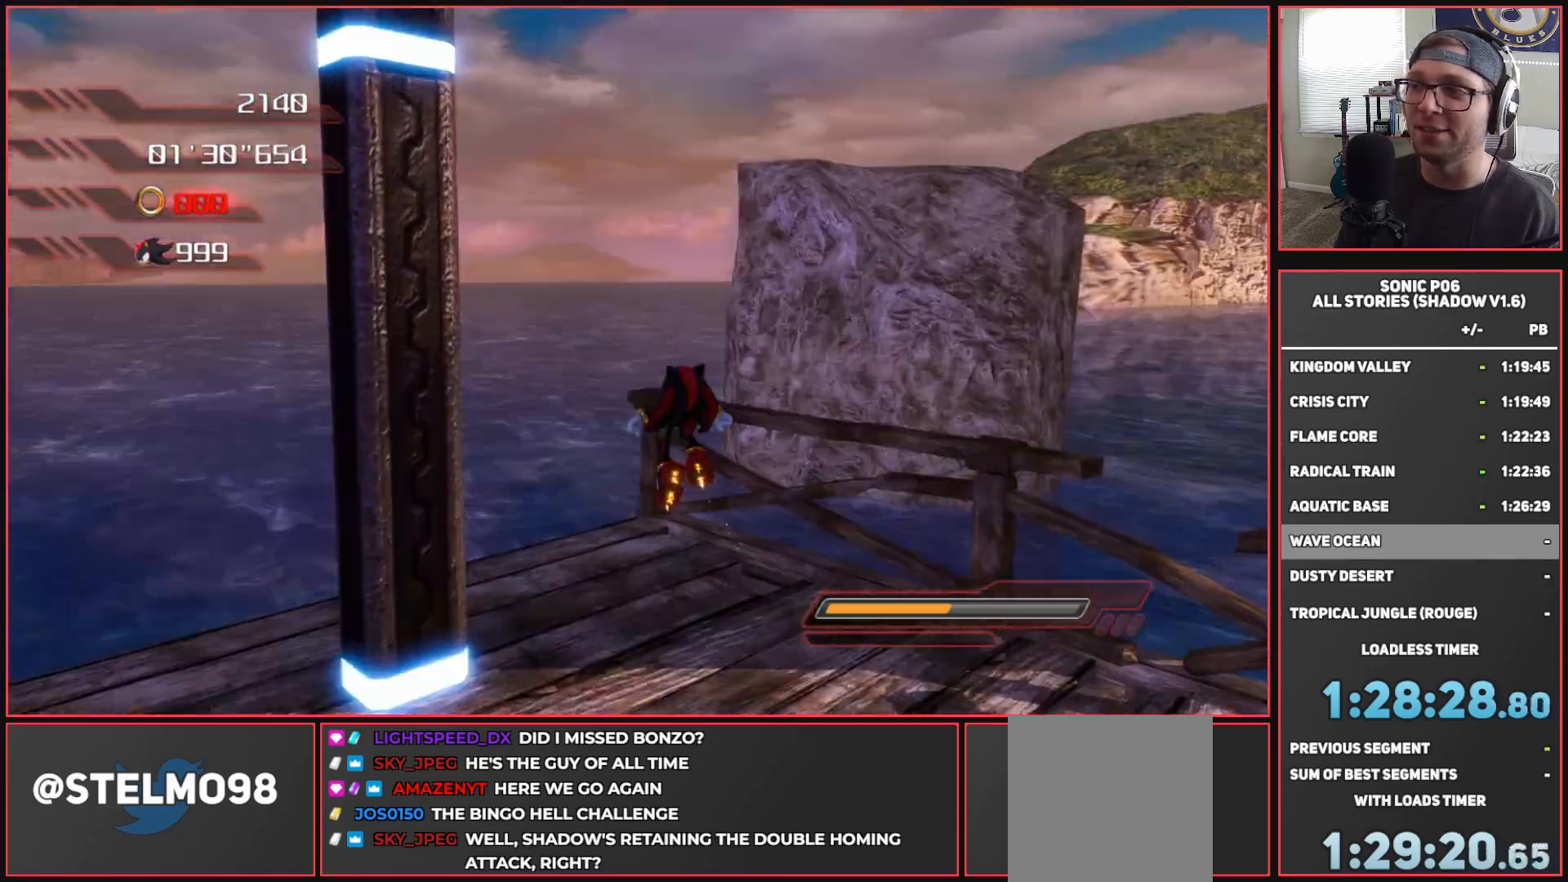
{"buttons": ["A", "X"], "left_stick": "up", "right_stick": "center", "events": [[17, "left_stick", "up-right"], [500, "left_stick", "up"]]}